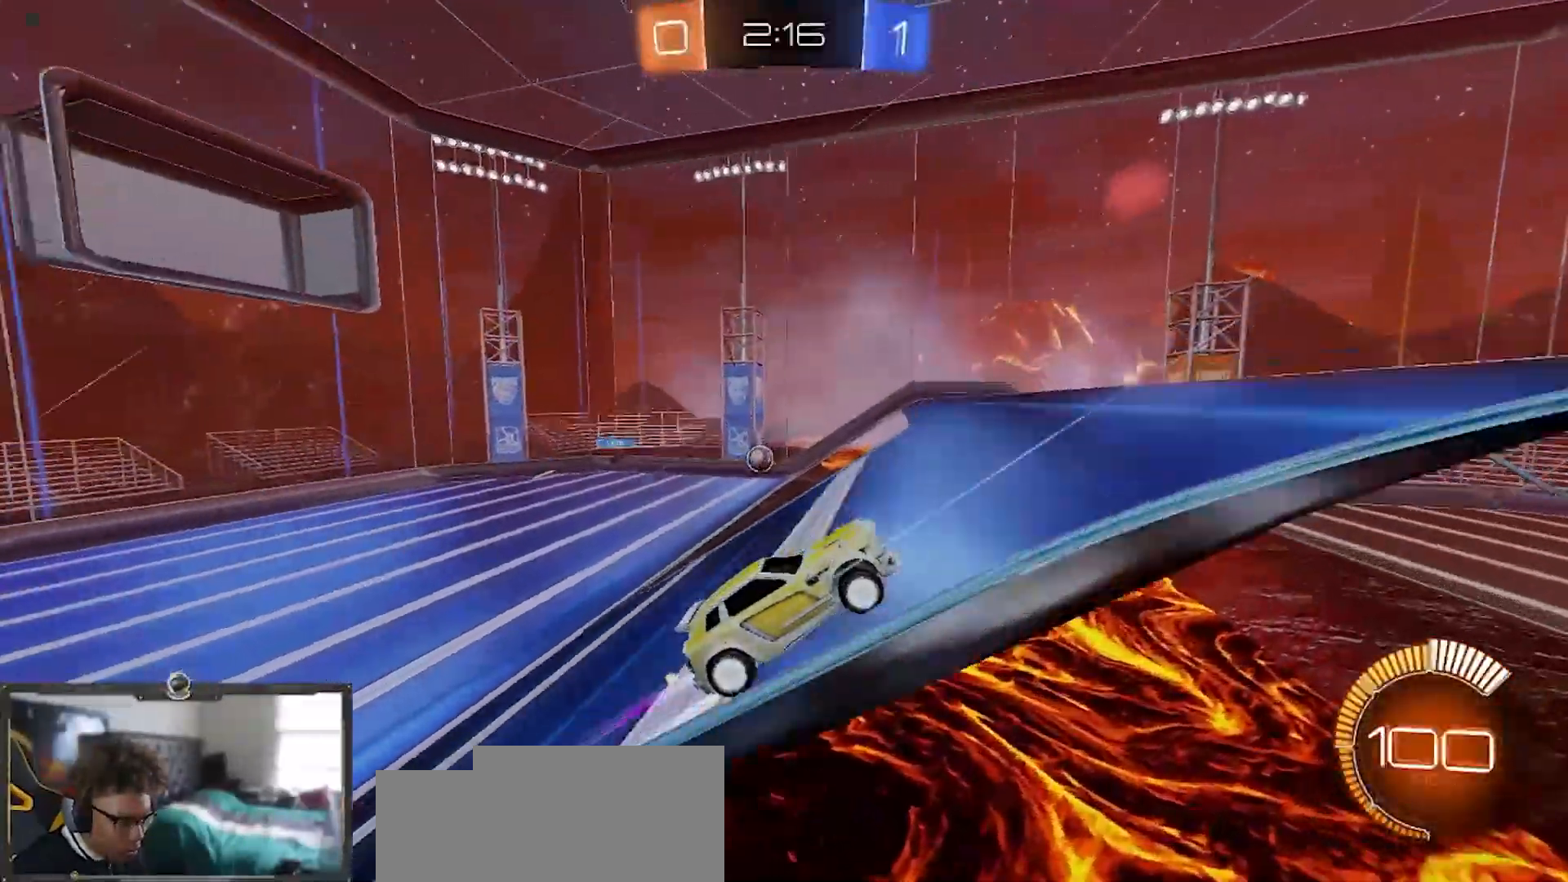
Gameplay with a controller (PlayStation layout); each line is a JSON object with the inputs held at the frame after it. "events" lists button and stick changes between this image and that frame as [ms after this image, input, new state], when the widget could be followed in between.
{"buttons": ["L2"], "left_stick": "center", "right_stick": "center", "events": [[117, "left_stick", "left"], [350, "L2", "down"], [350, "R2", "up"], [367, "left_stick", "center"]]}
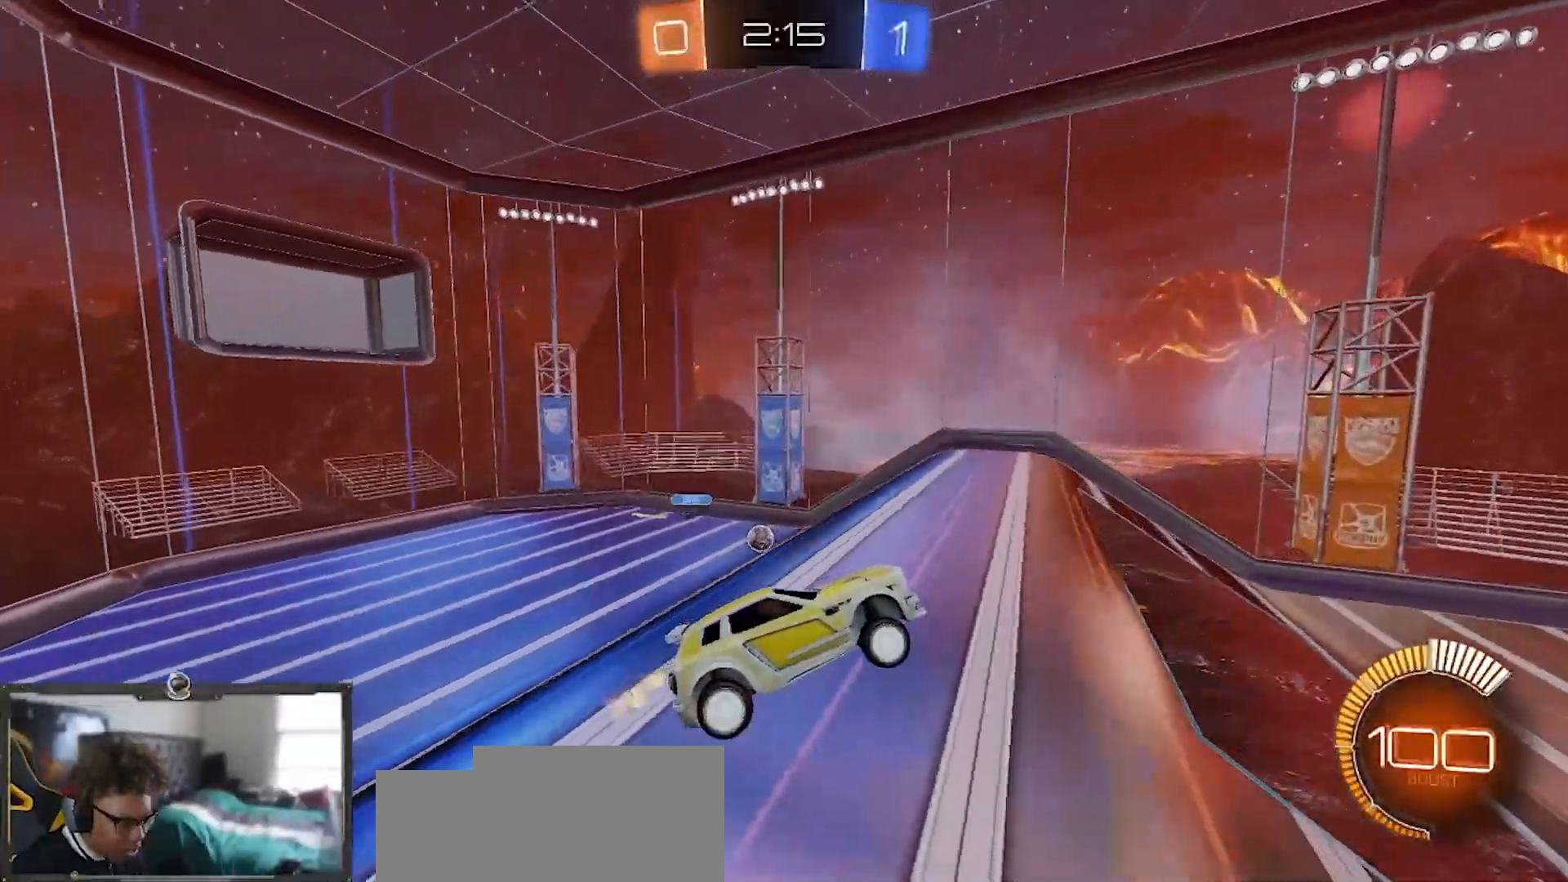
{"buttons": ["SQUARE", "R2"], "left_stick": "down-right", "right_stick": "center", "events": [[34, "L2", "up"], [34, "left_stick", "down-right"], [117, "R2", "down"], [434, "SQUARE", "down"]]}
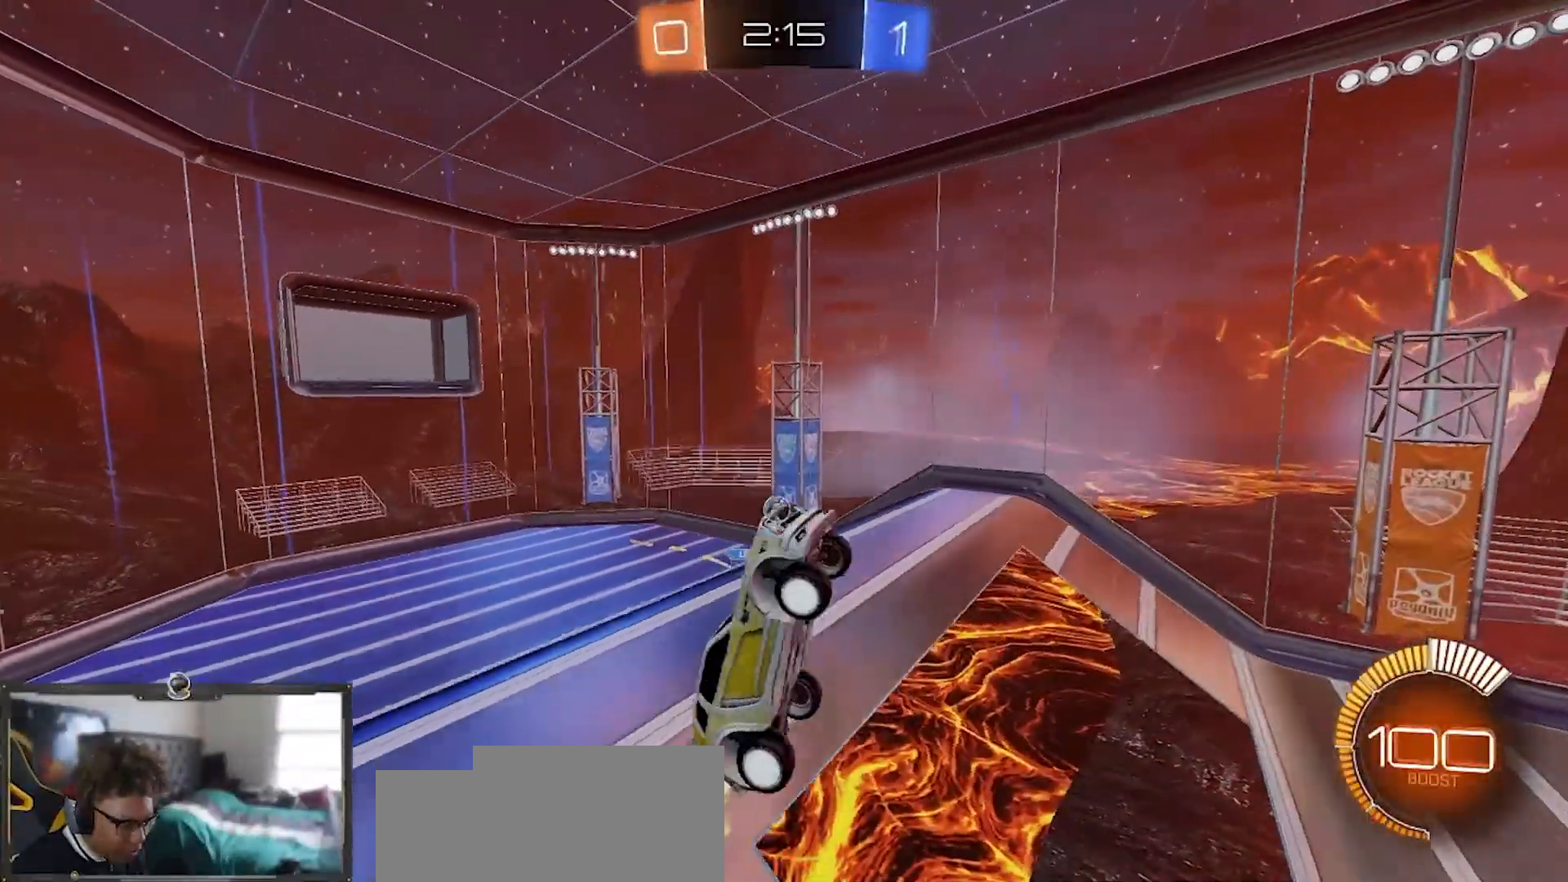
{"buttons": ["SQUARE", "R1", "R2"], "left_stick": "up-right", "right_stick": "center", "events": [[83, "R1", "down"], [133, "left_stick", "up-right"], [217, "left_stick", "up-left"], [284, "left_stick", "down-right"], [334, "SQUARE", "up"], [384, "SQUARE", "down"], [400, "left_stick", "up-right"]]}
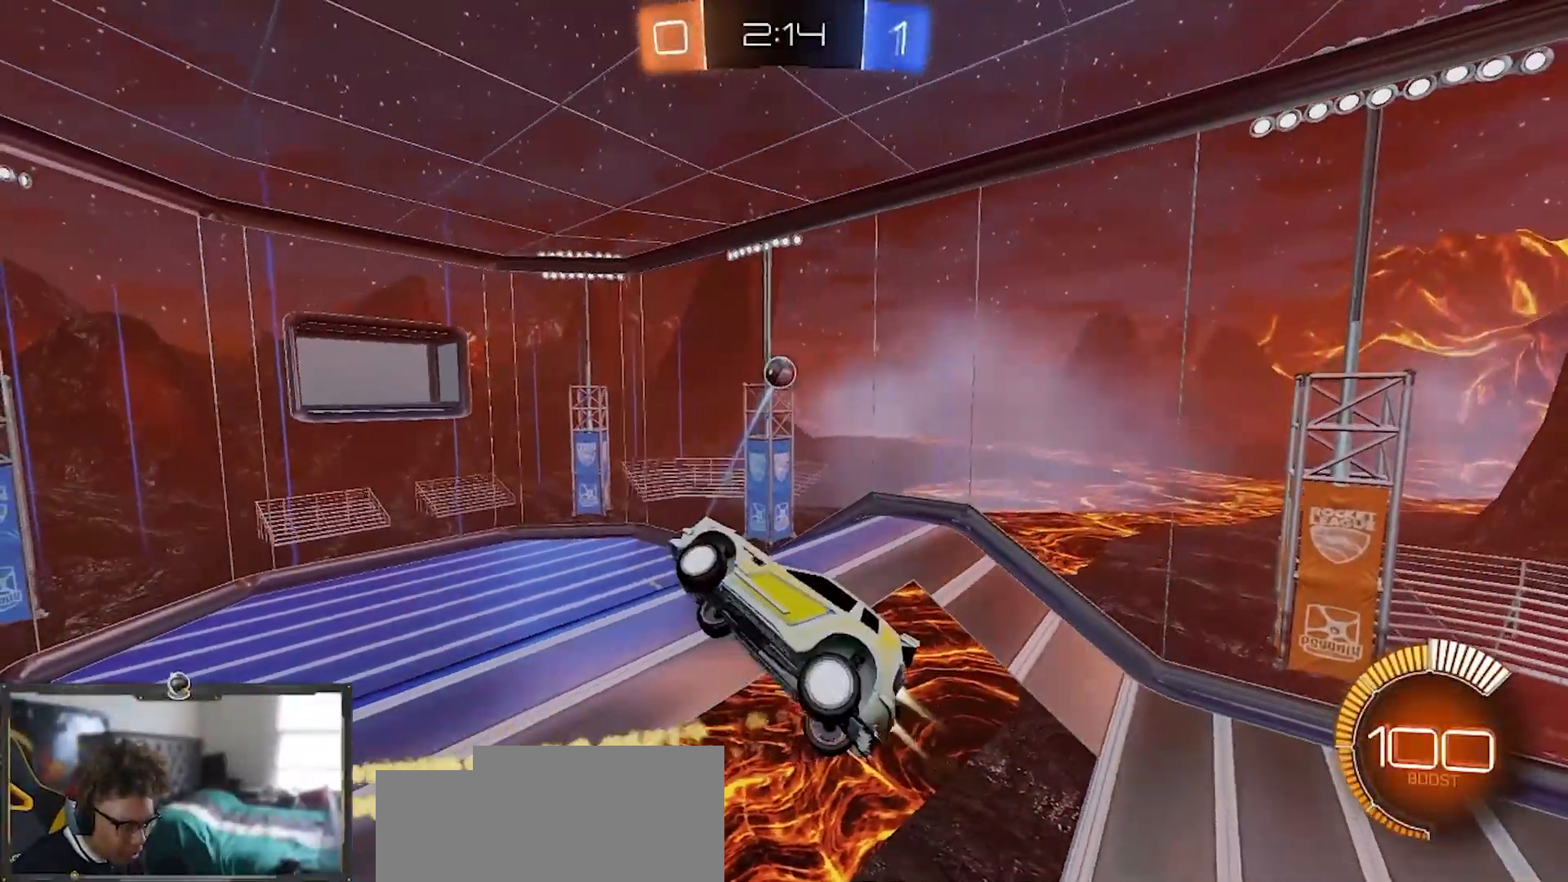
{"buttons": ["SQUARE", "R1", "R2"], "left_stick": "down-left", "right_stick": "center", "events": [[17, "SQUARE", "up"], [101, "left_stick", "up"], [201, "SQUARE", "down"], [284, "left_stick", "left"], [334, "left_stick", "down-left"]]}
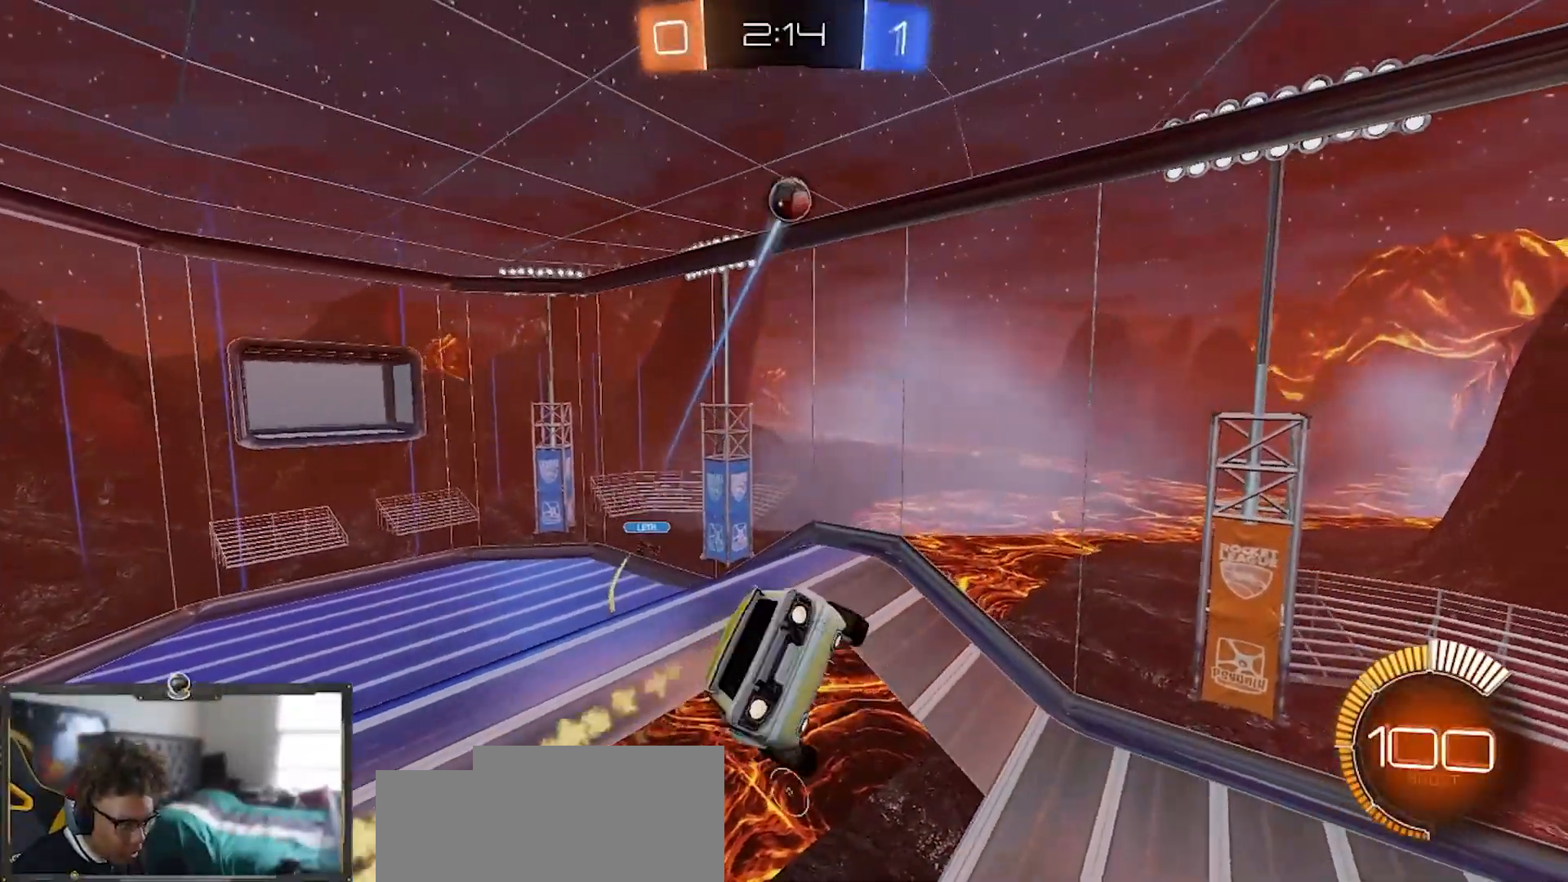
{"buttons": ["R2"], "left_stick": "left", "right_stick": "center", "events": [[133, "left_stick", "down-right"], [183, "left_stick", "up-right"], [317, "left_stick", "up-left"], [350, "R1", "up"], [400, "SQUARE", "up"], [417, "left_stick", "left"]]}
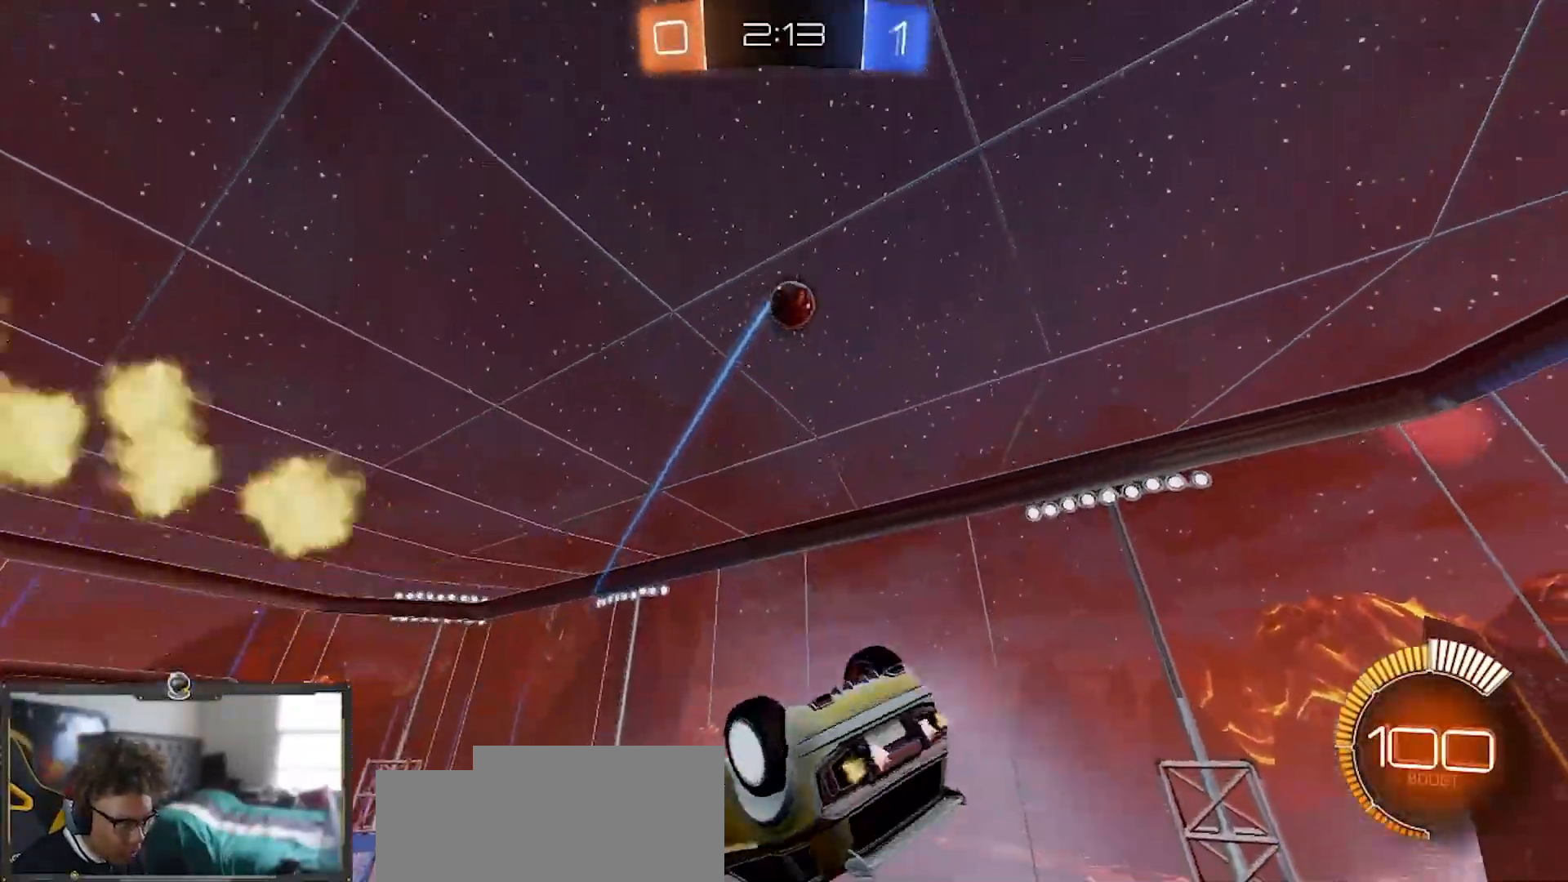
{"buttons": ["SQUARE", "L1", "R1", "R2"], "left_stick": "down-left", "right_stick": "center", "events": [[451, "R1", "down"], [451, "left_stick", "down-left"], [484, "SQUARE", "down"], [501, "L1", "down"]]}
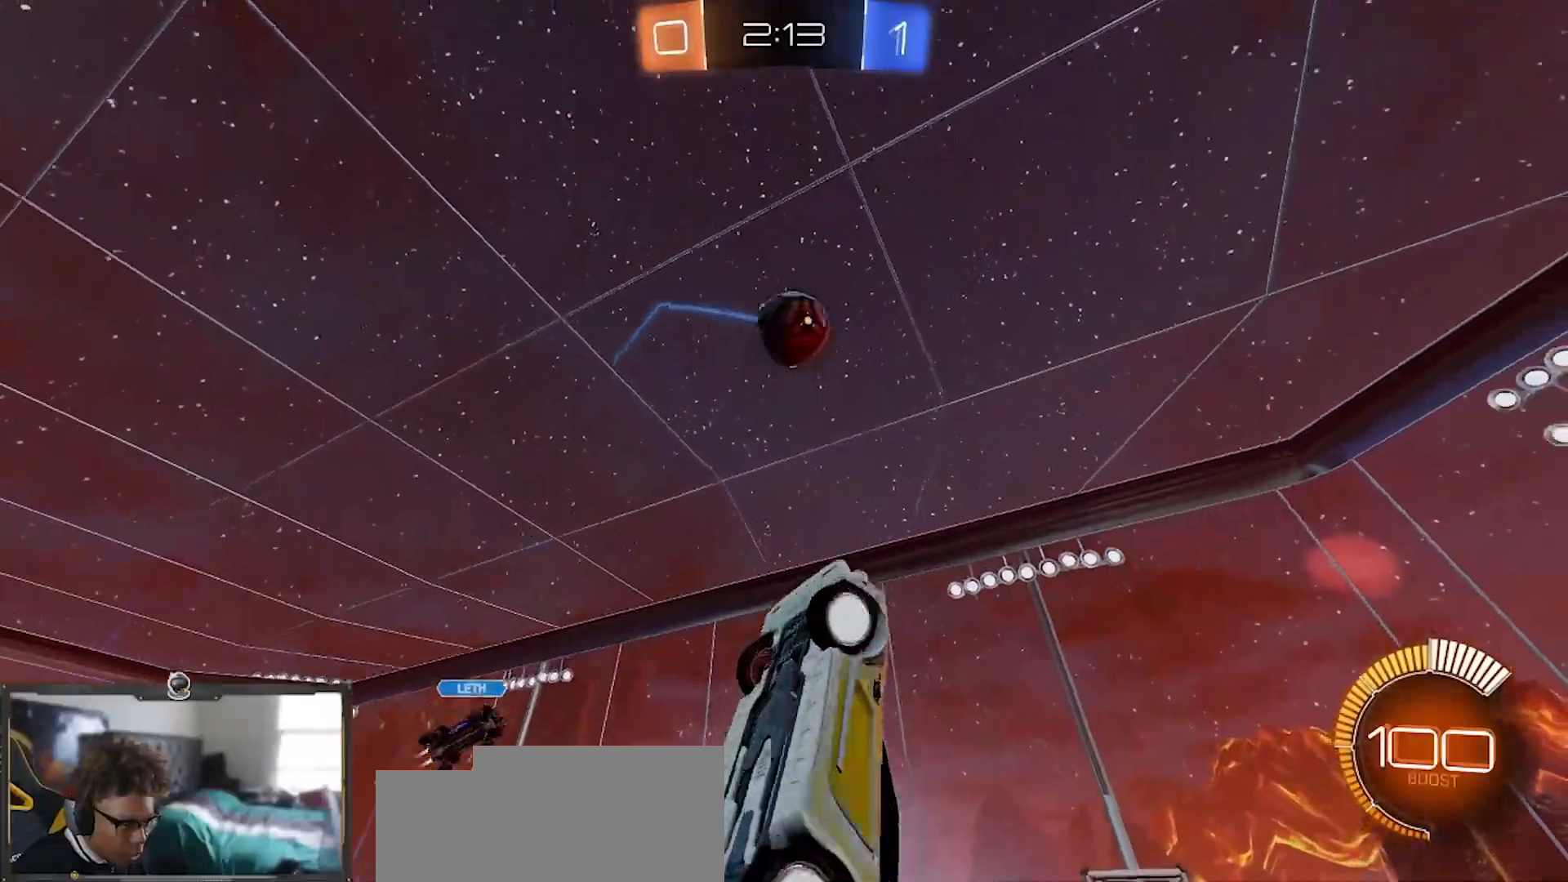
{"buttons": ["SQUARE", "R1", "R2"], "left_stick": "down-right", "right_stick": "center", "events": [[100, "L1", "up"], [150, "left_stick", "down"], [350, "left_stick", "down-right"]]}
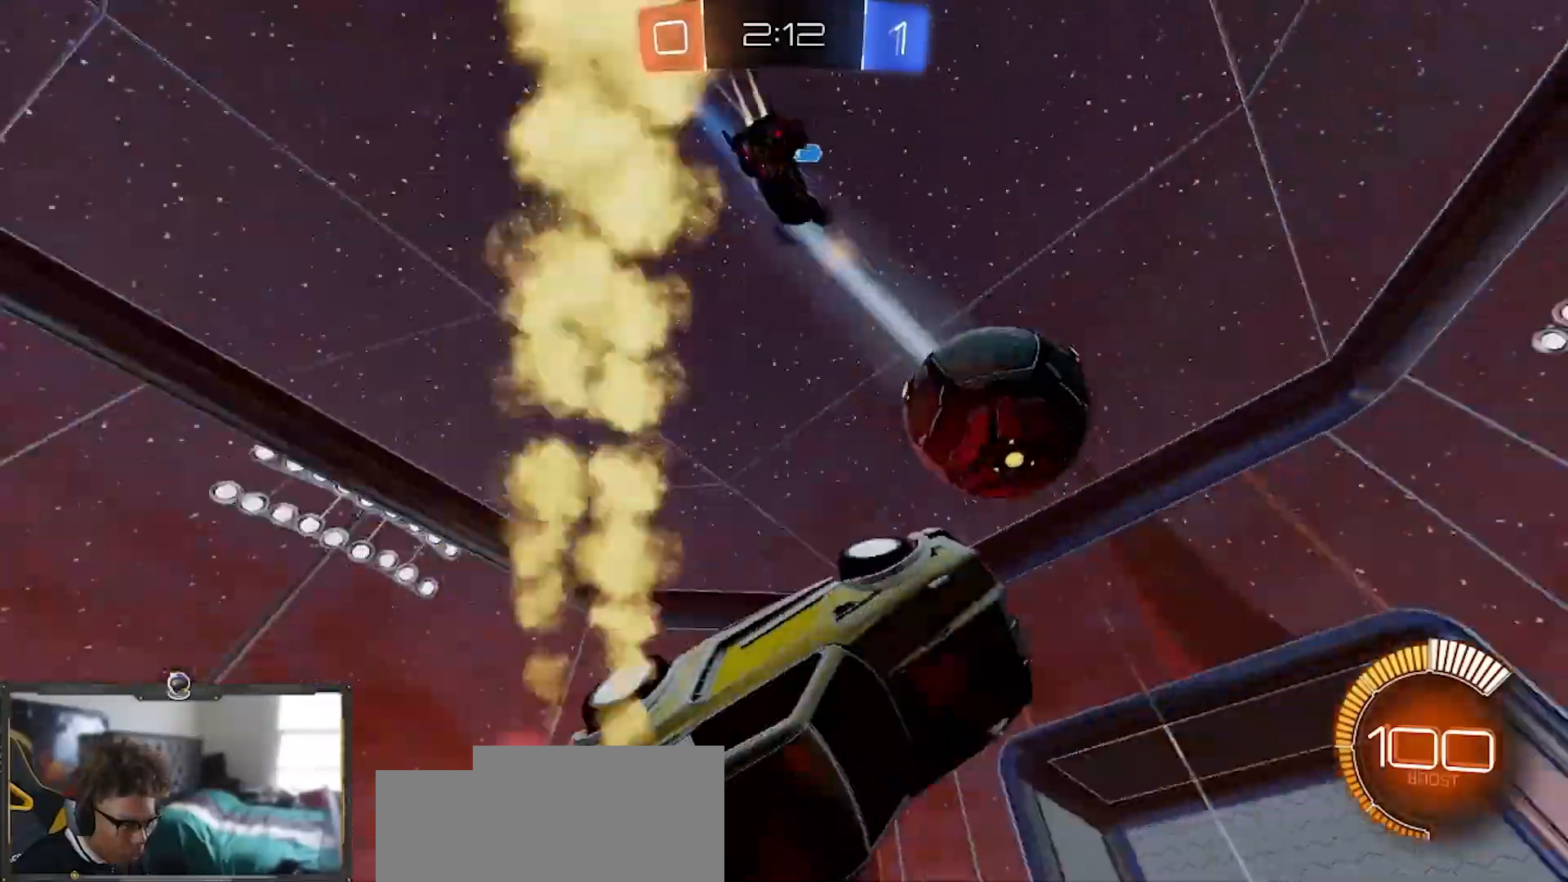
{"buttons": ["SQUARE", "R1", "R2"], "left_stick": "up-right", "right_stick": "center", "events": [[17, "left_stick", "right"], [451, "left_stick", "up-right"]]}
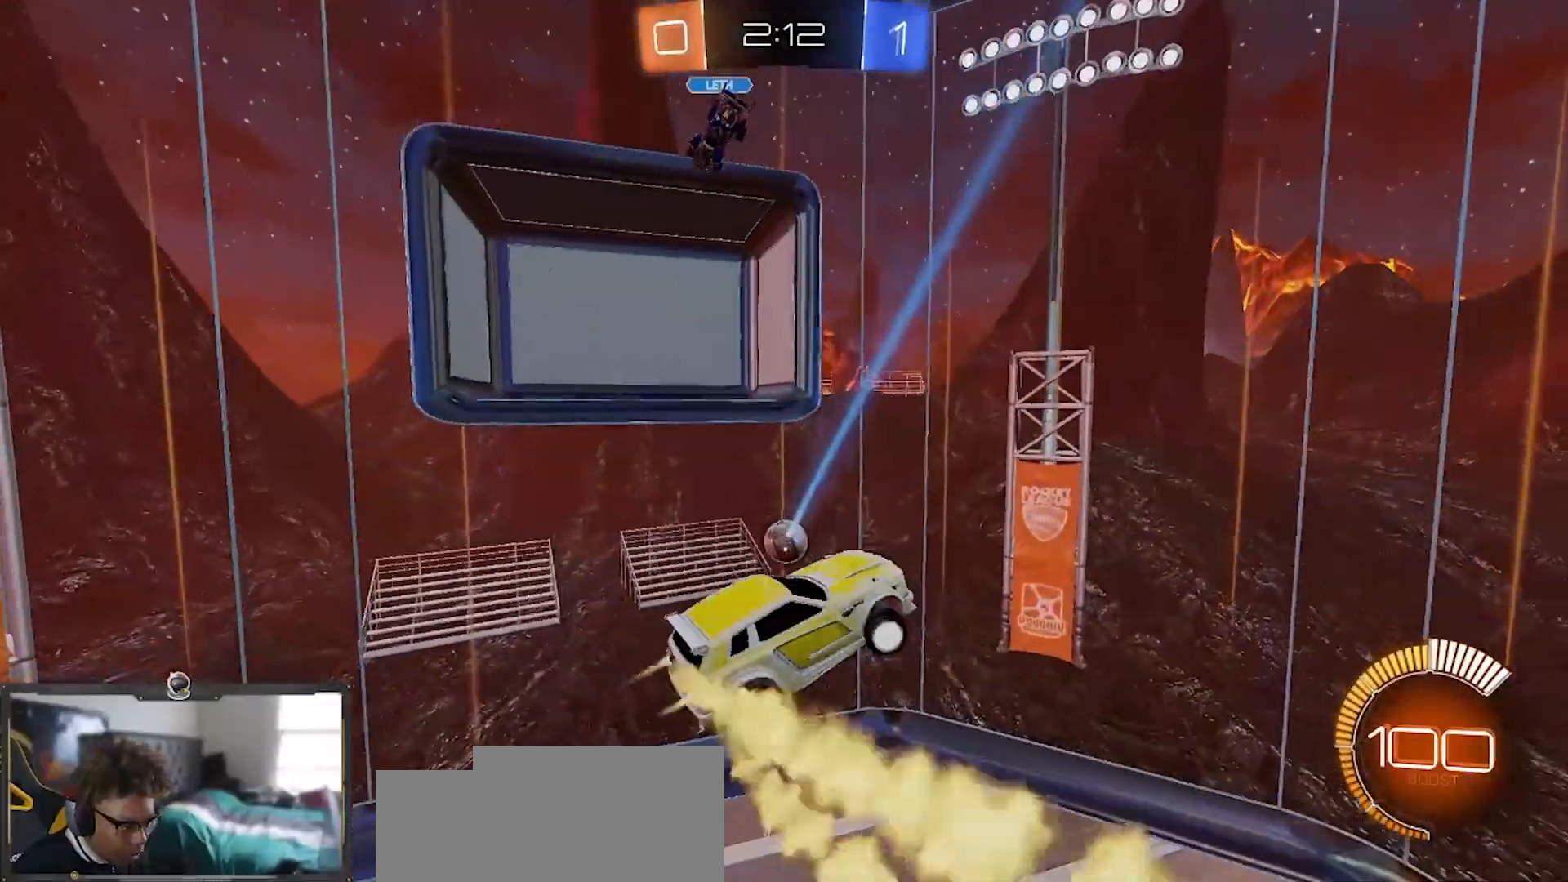
{"buttons": ["SQUARE", "R1", "R2"], "left_stick": "up-right", "right_stick": "center", "events": [[100, "SQUARE", "up"], [234, "SQUARE", "down"]]}
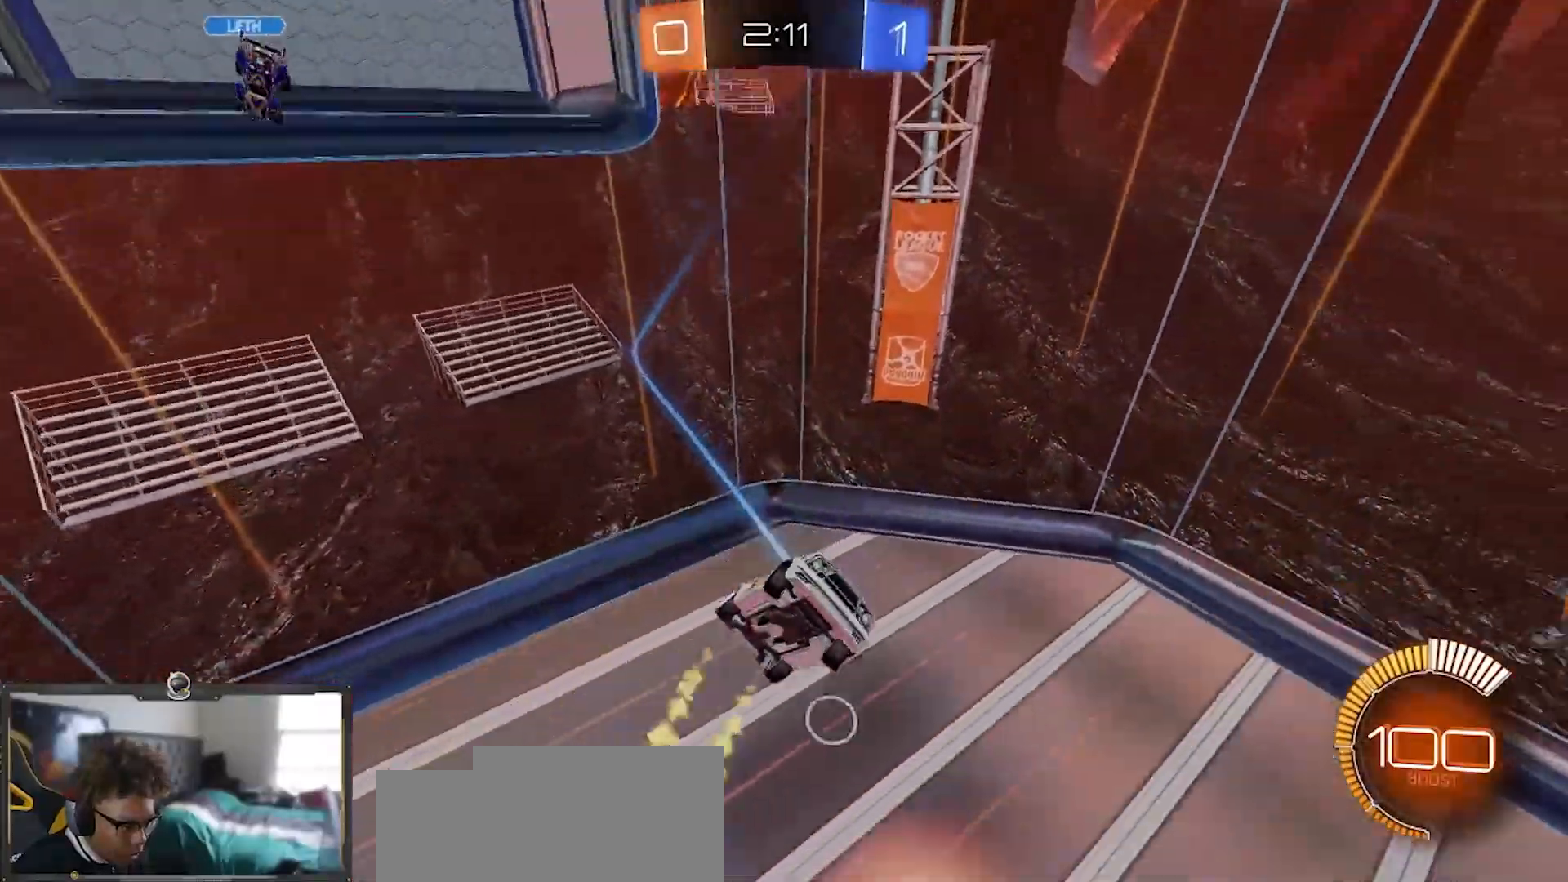
{"buttons": ["SQUARE", "R1", "R2"], "left_stick": "up-right", "right_stick": "center", "events": [[83, "left_stick", "down-left"], [150, "left_stick", "down"], [267, "left_stick", "down-right"], [467, "left_stick", "up-right"]]}
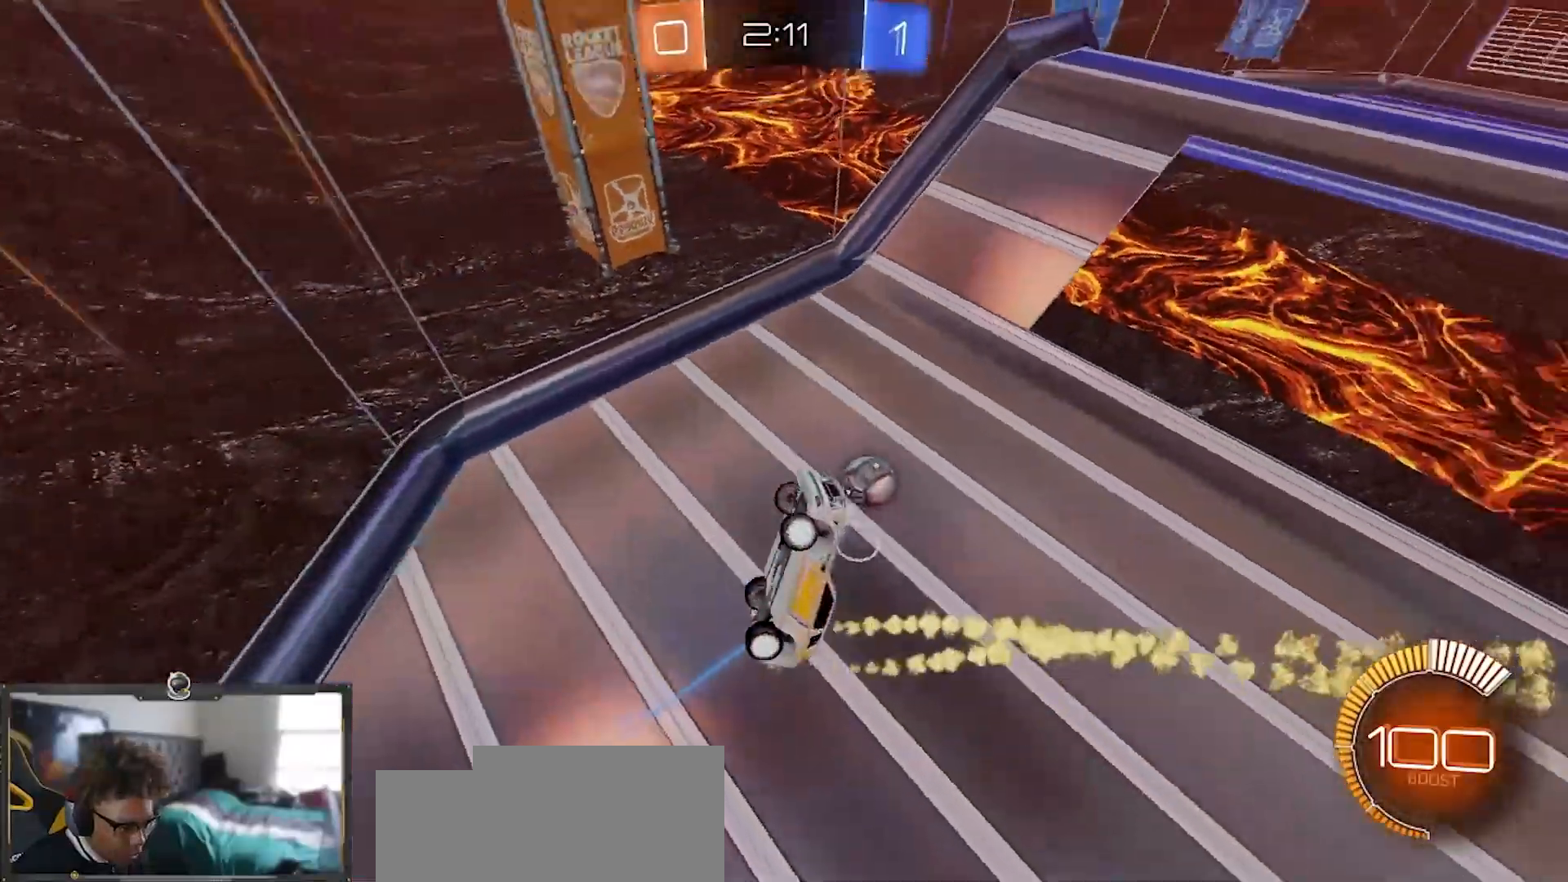
{"buttons": ["SQUARE", "R1", "R2"], "left_stick": "up", "right_stick": "center", "events": [[117, "left_stick", "right"], [267, "left_stick", "center"], [334, "left_stick", "up"]]}
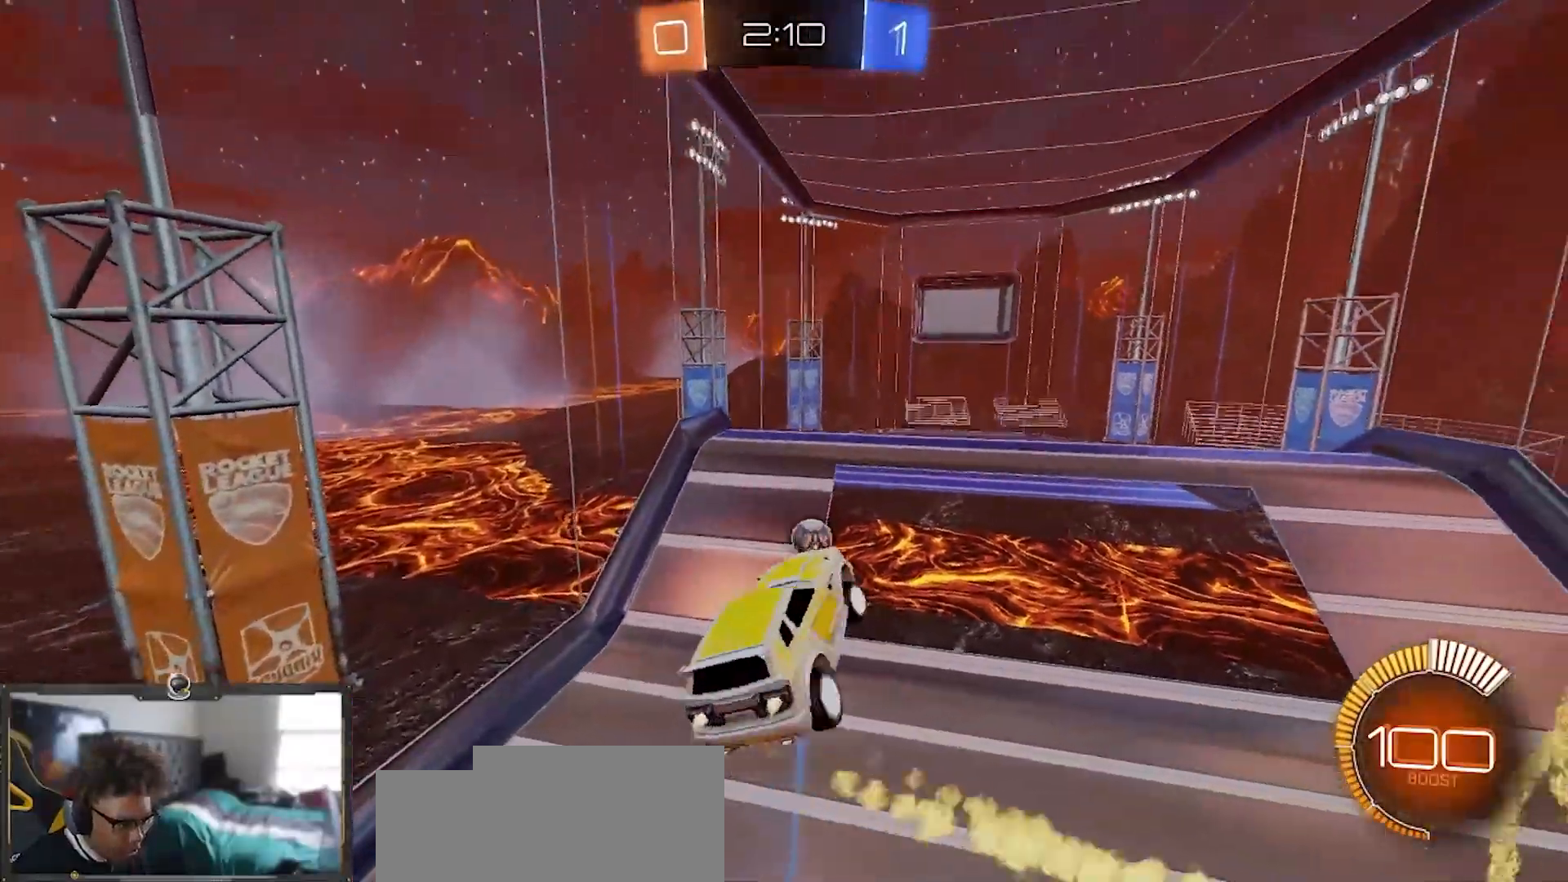
{"buttons": ["SQUARE", "R1", "R2"], "left_stick": "up", "right_stick": "center", "events": [[133, "left_stick", "center"], [250, "left_stick", "left"], [400, "left_stick", "up"]]}
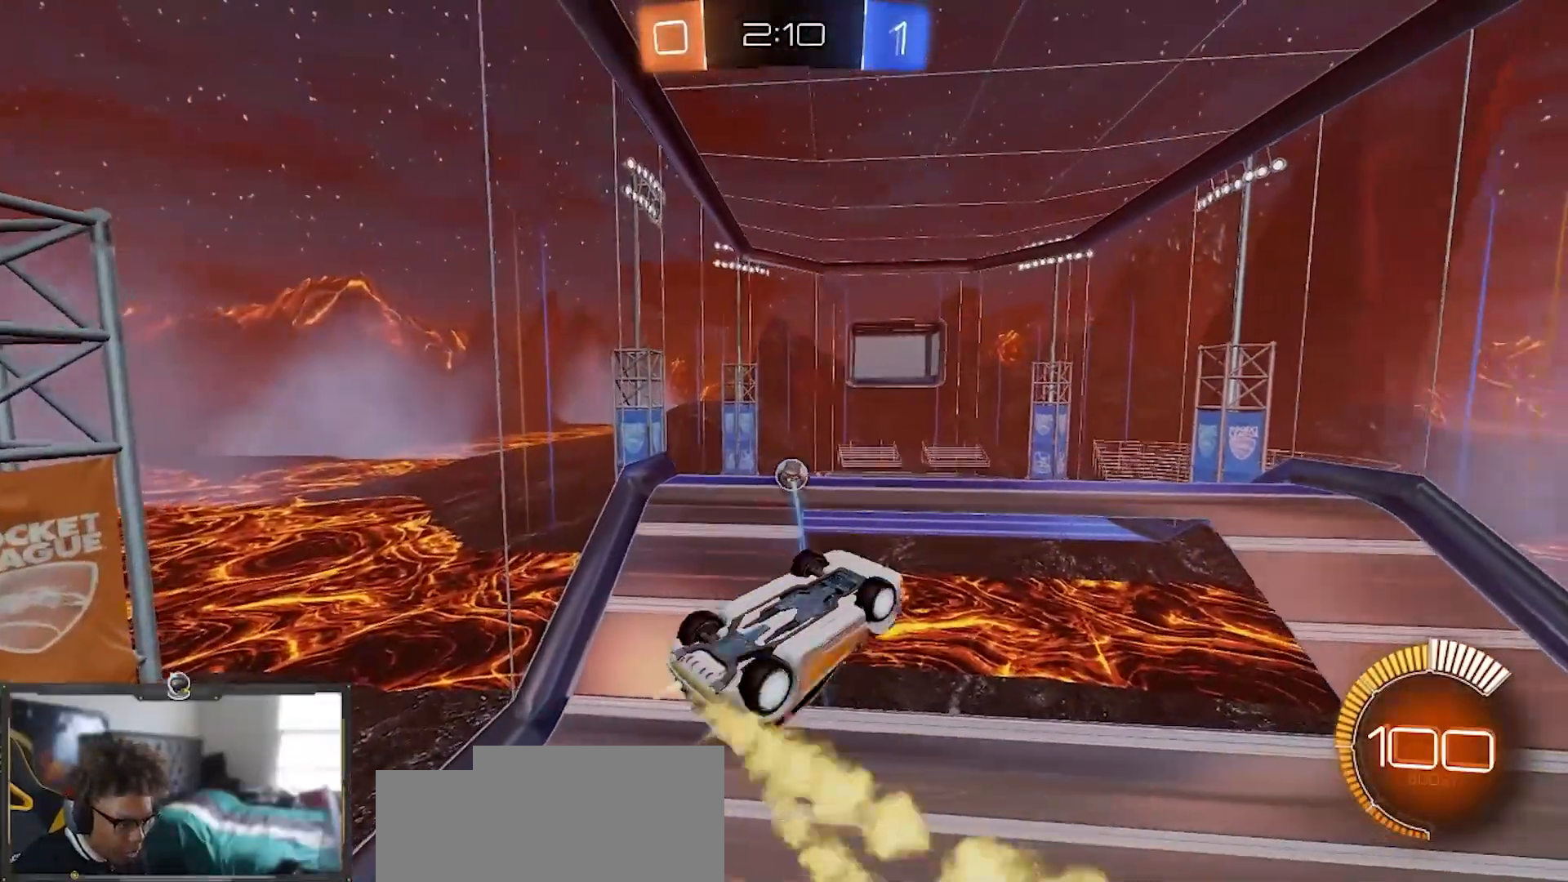
{"buttons": ["SQUARE", "R1", "R2"], "left_stick": "center", "right_stick": "center", "events": [[150, "left_stick", "center"], [200, "left_stick", "down"], [334, "left_stick", "down-left"], [467, "left_stick", "center"]]}
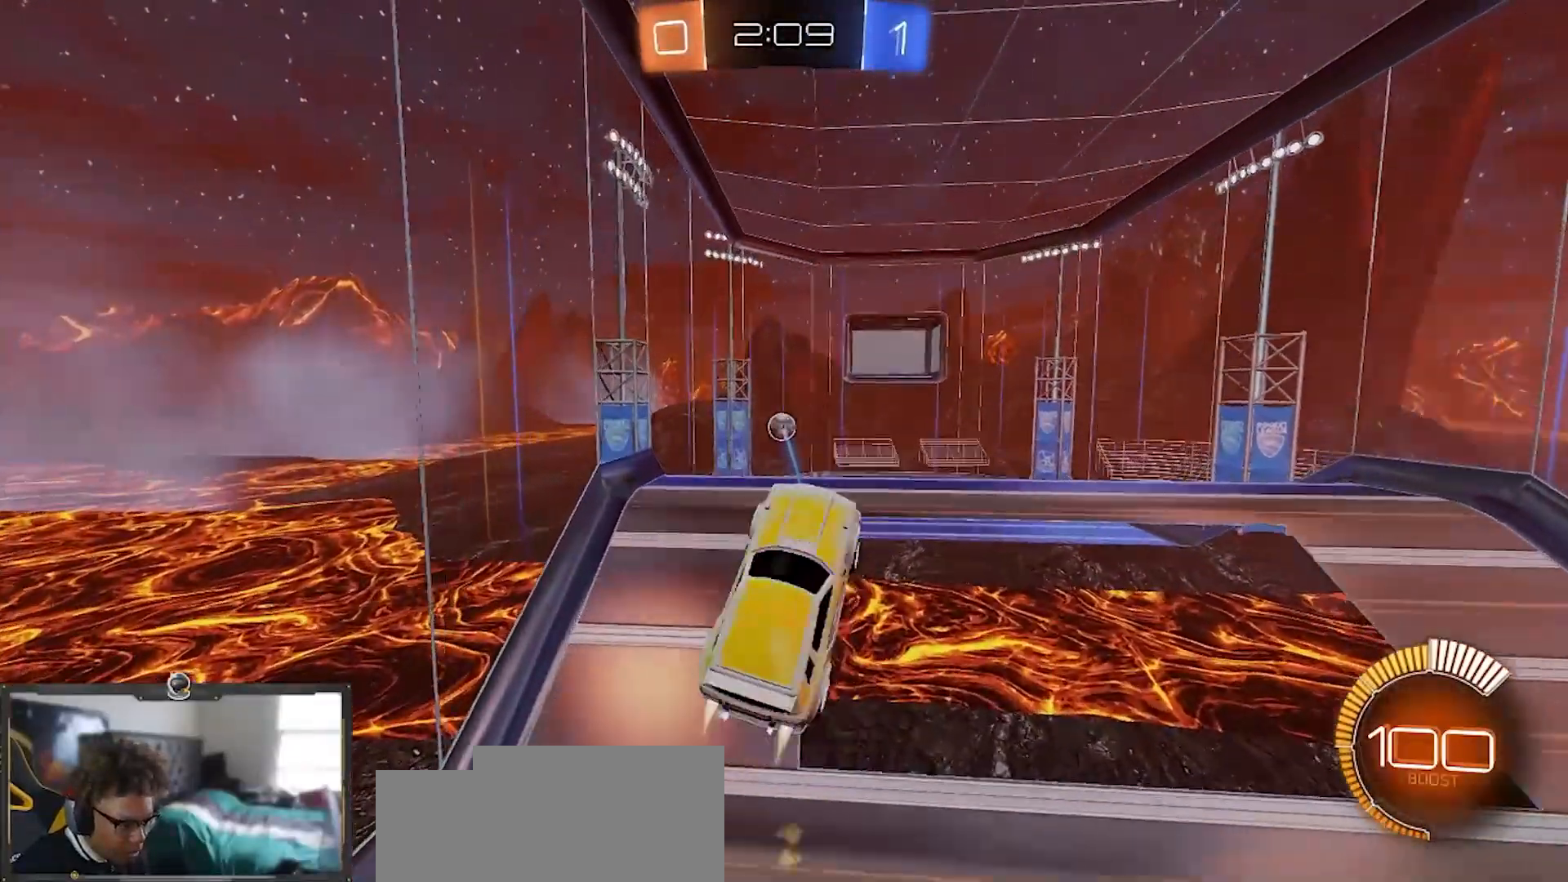
{"buttons": ["SQUARE", "R2"], "left_stick": "left", "right_stick": "center", "events": [[16, "left_stick", "up"], [200, "left_stick", "down"], [300, "left_stick", "center"], [367, "left_stick", "up"], [450, "left_stick", "left"], [467, "R1", "up"]]}
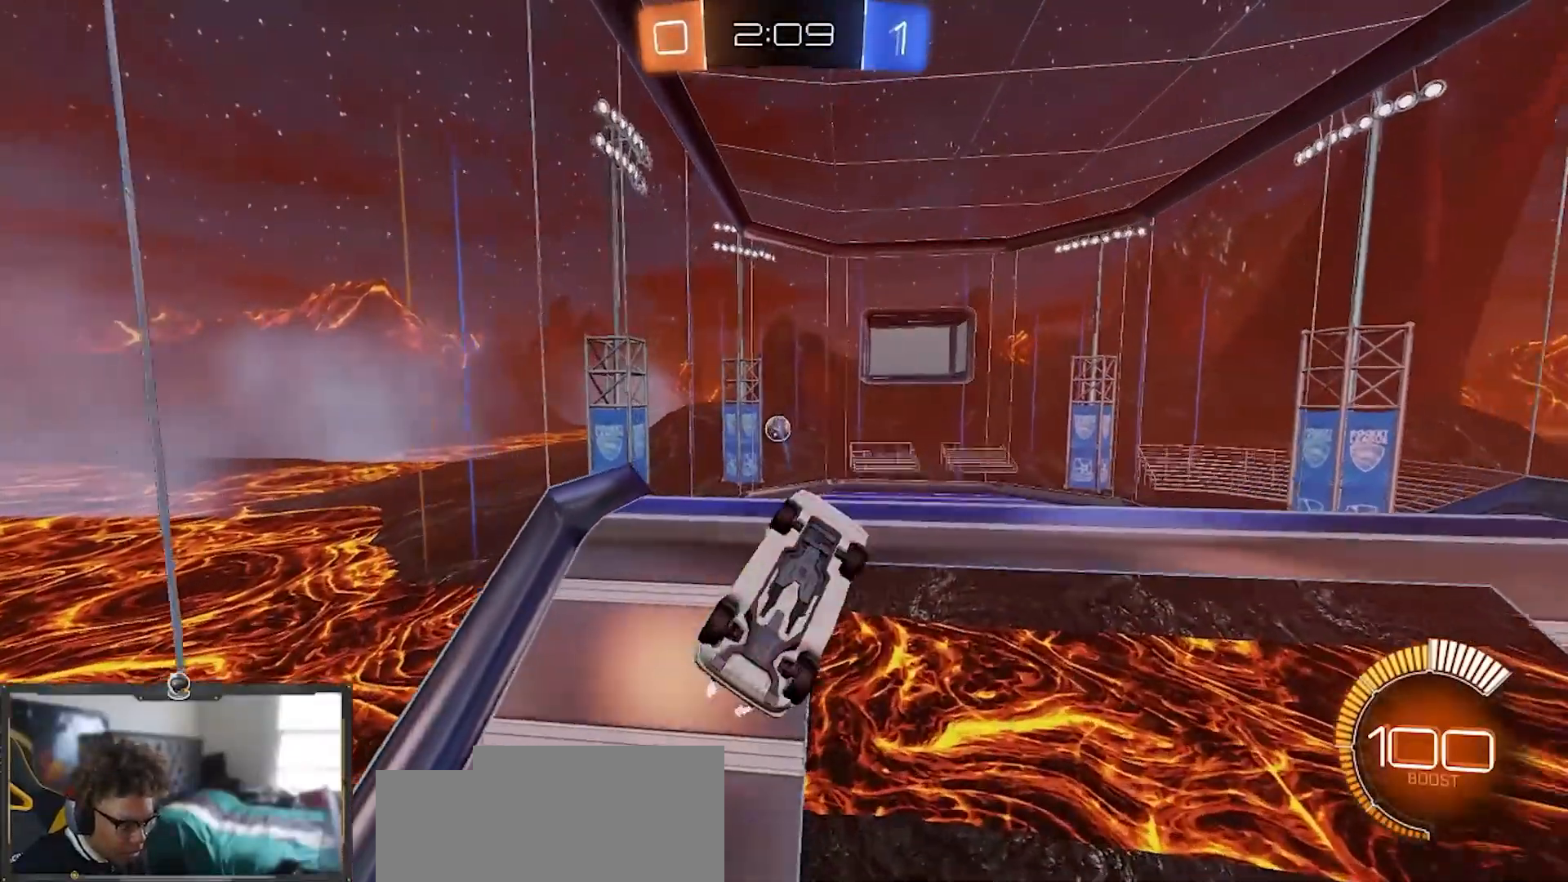
{"buttons": ["SQUARE", "R2"], "left_stick": "right", "right_stick": "center", "events": [[167, "left_stick", "up"], [234, "R1", "down"], [317, "left_stick", "right"], [401, "R1", "up"]]}
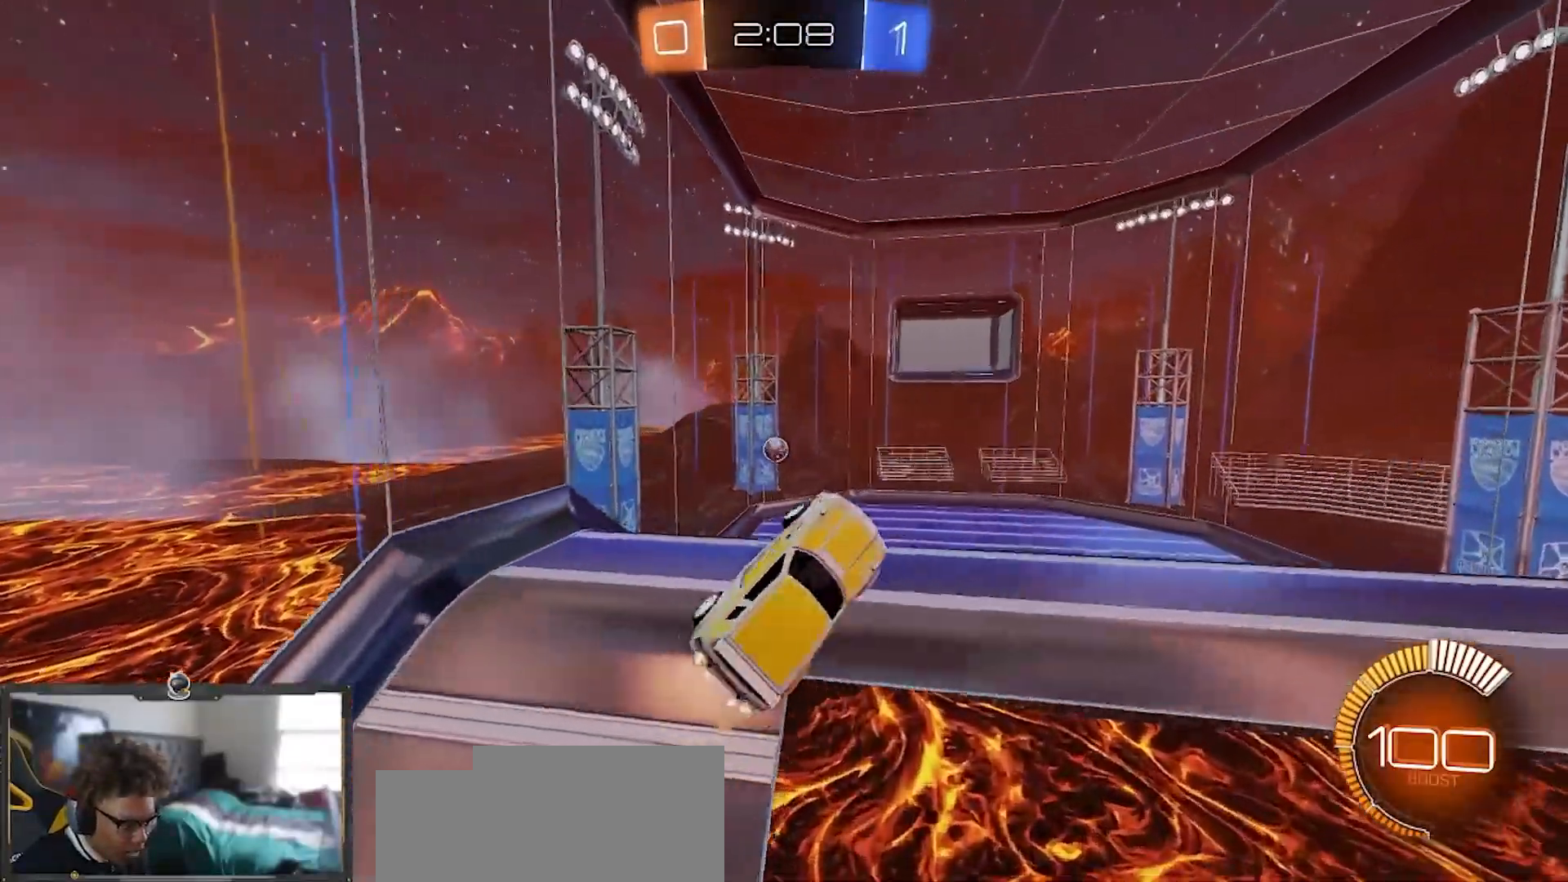
{"buttons": ["SQUARE", "R2"], "left_stick": "right", "right_stick": "center", "events": [[150, "left_stick", "down-right"], [250, "R1", "down"], [417, "R1", "up"], [484, "left_stick", "right"]]}
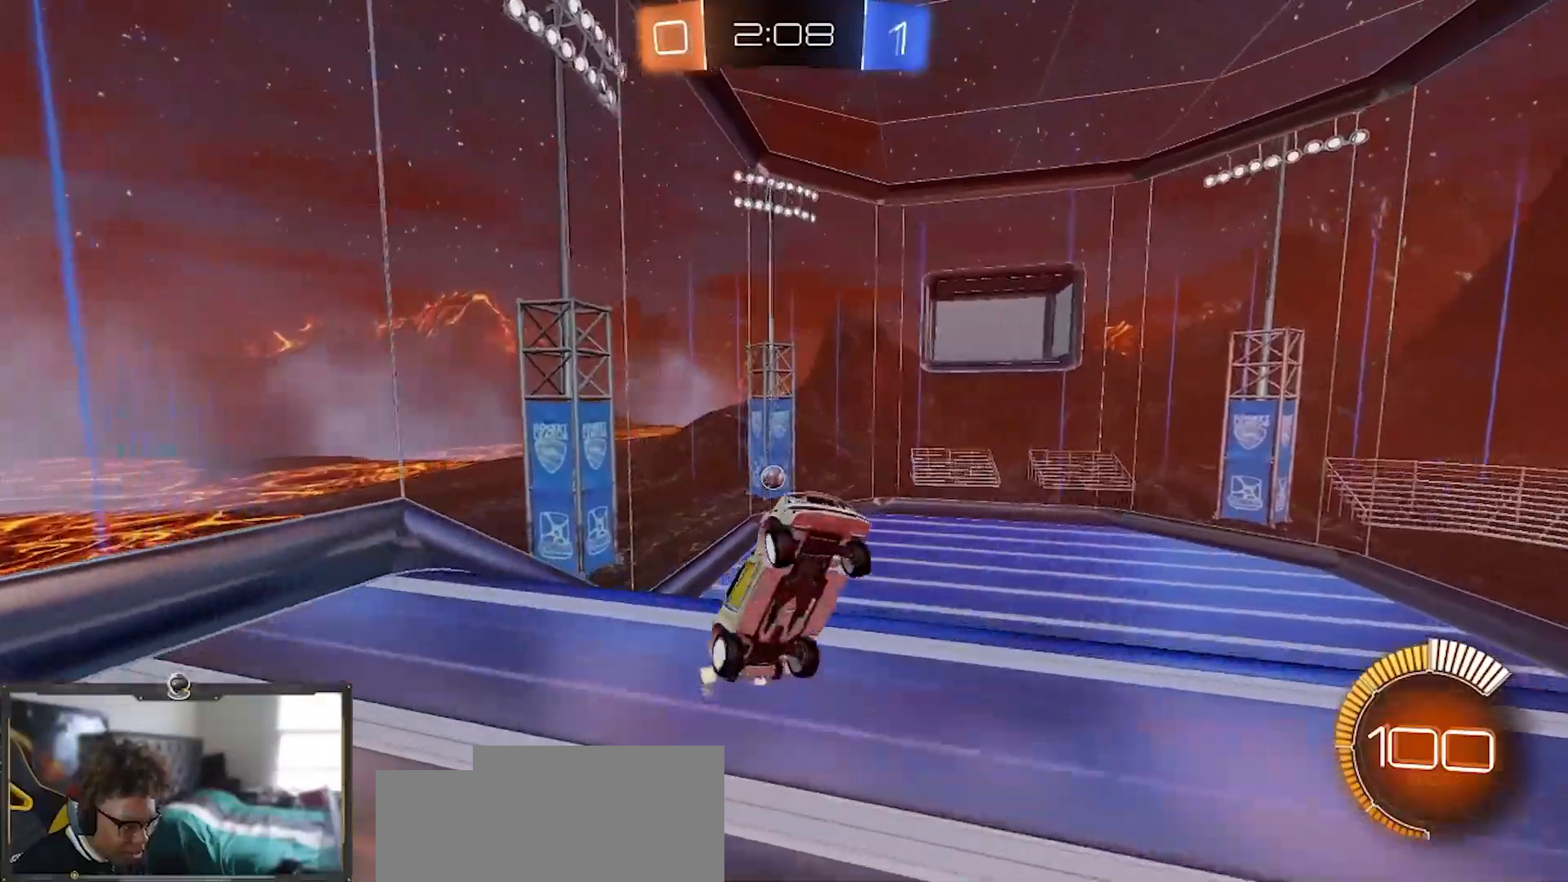
{"buttons": ["SQUARE", "R1", "R2"], "left_stick": "down-left", "right_stick": "center", "events": [[34, "SQUARE", "up"], [117, "SQUARE", "down"], [167, "R1", "down"], [217, "left_stick", "up"], [301, "left_stick", "left"], [367, "left_stick", "down-left"]]}
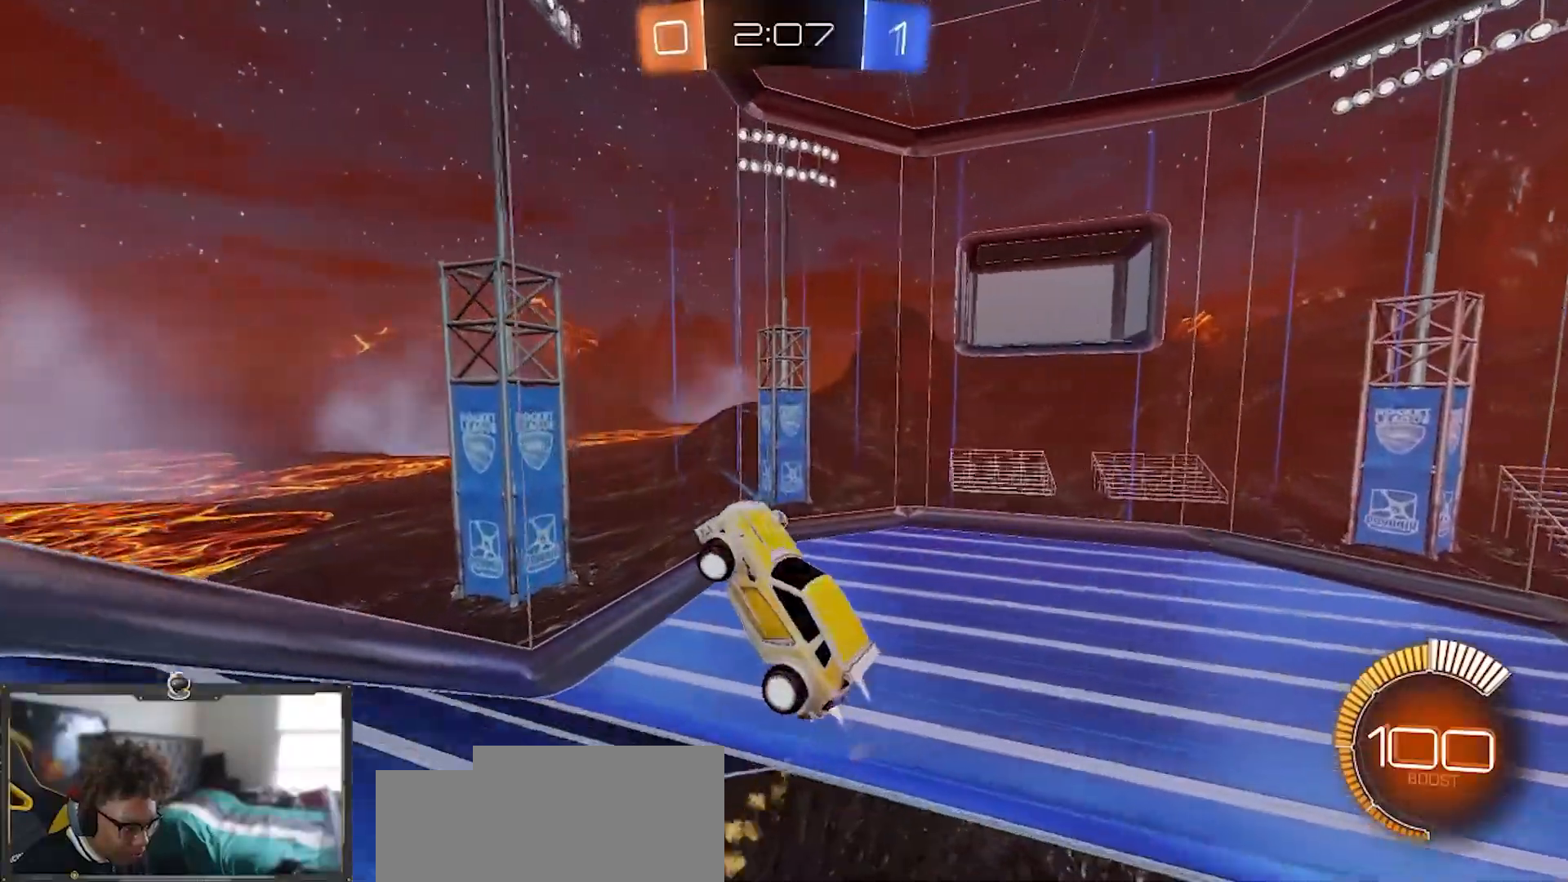
{"buttons": ["R1", "R2"], "left_stick": "center", "right_stick": "center", "events": [[16, "left_stick", "down"], [150, "left_stick", "right"], [300, "SQUARE", "up"], [300, "left_stick", "down"], [383, "left_stick", "down-right"], [500, "left_stick", "center"]]}
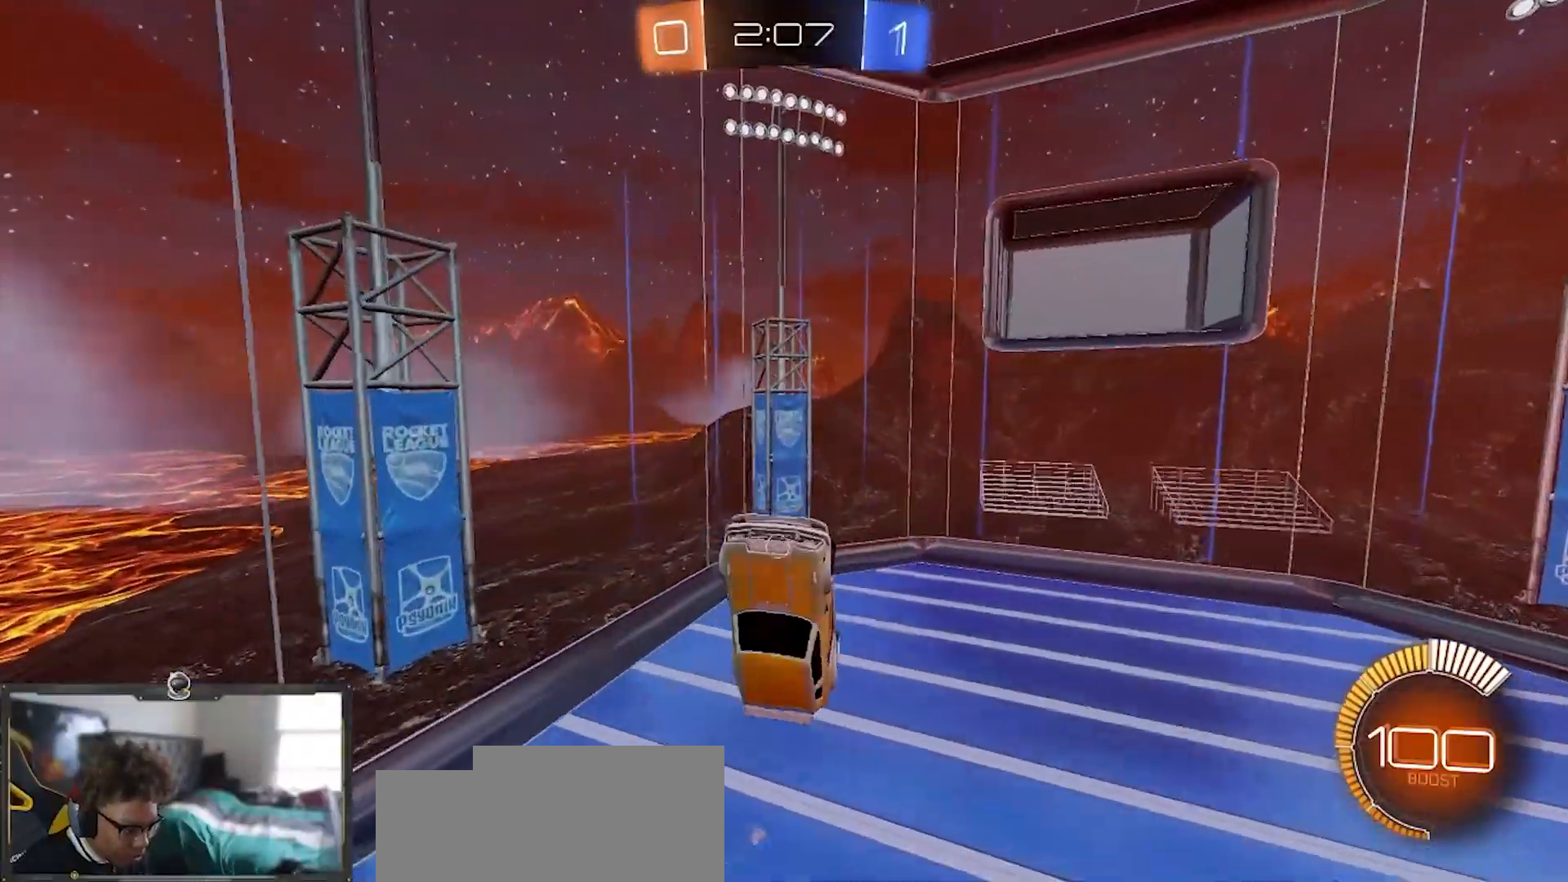
{"buttons": ["R2"], "left_stick": "down-right", "right_stick": "center", "events": [[17, "left_stick", "down-right"], [34, "left_stick", "left"], [184, "R1", "up"], [184, "left_stick", "down"], [434, "left_stick", "down-right"]]}
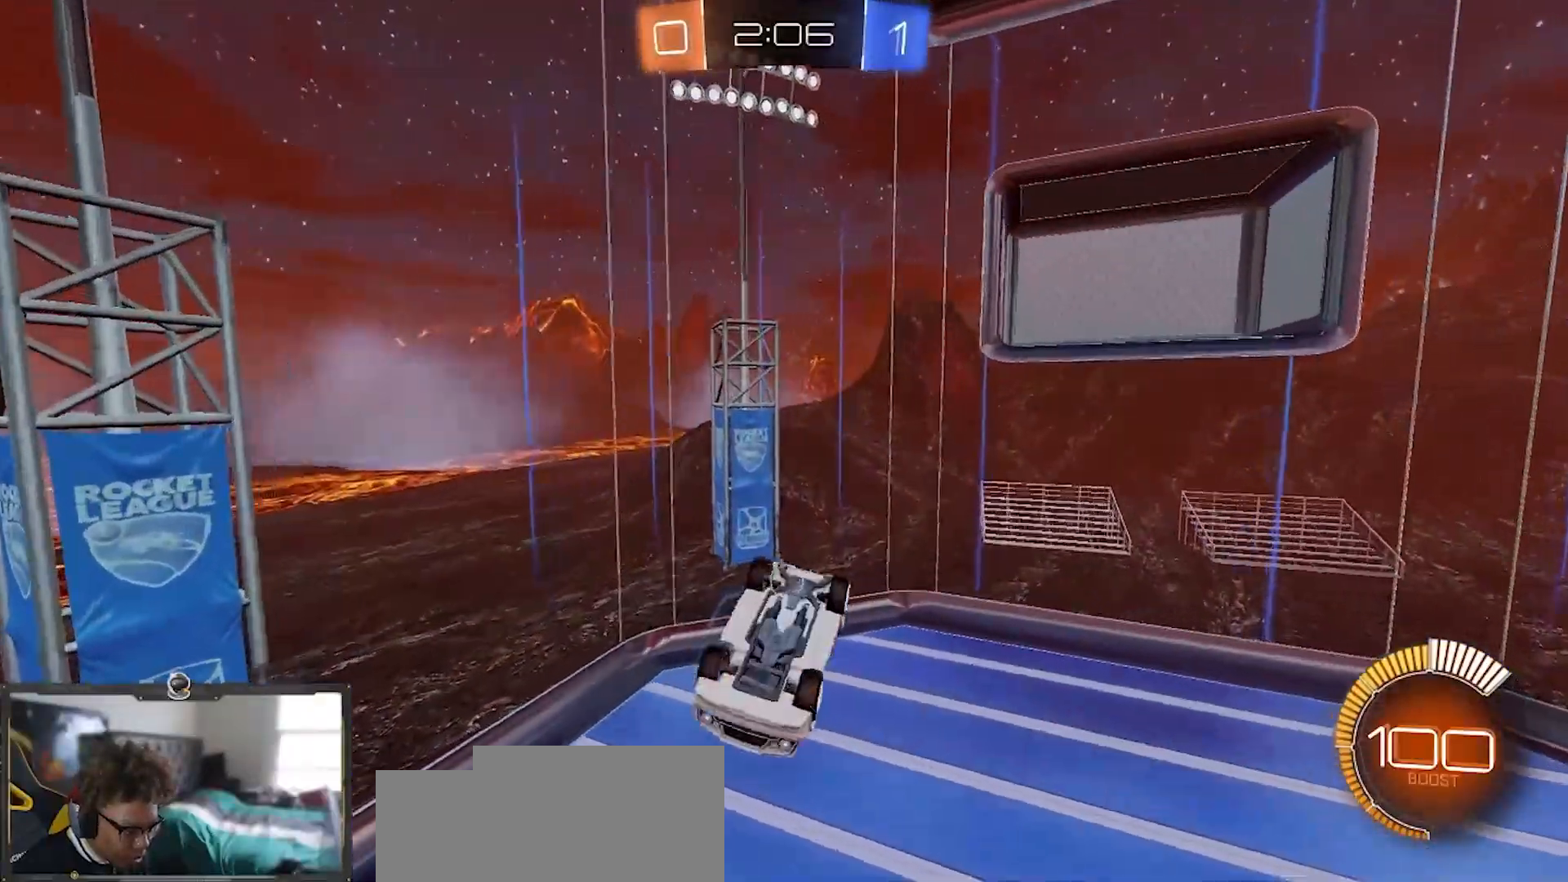
{"buttons": ["R2"], "left_stick": "up-left", "right_stick": "center", "events": [[66, "R1", "down"], [117, "left_stick", "up-right"], [167, "L1", "down"], [350, "L1", "up"], [383, "left_stick", "up-left"], [434, "R1", "up"]]}
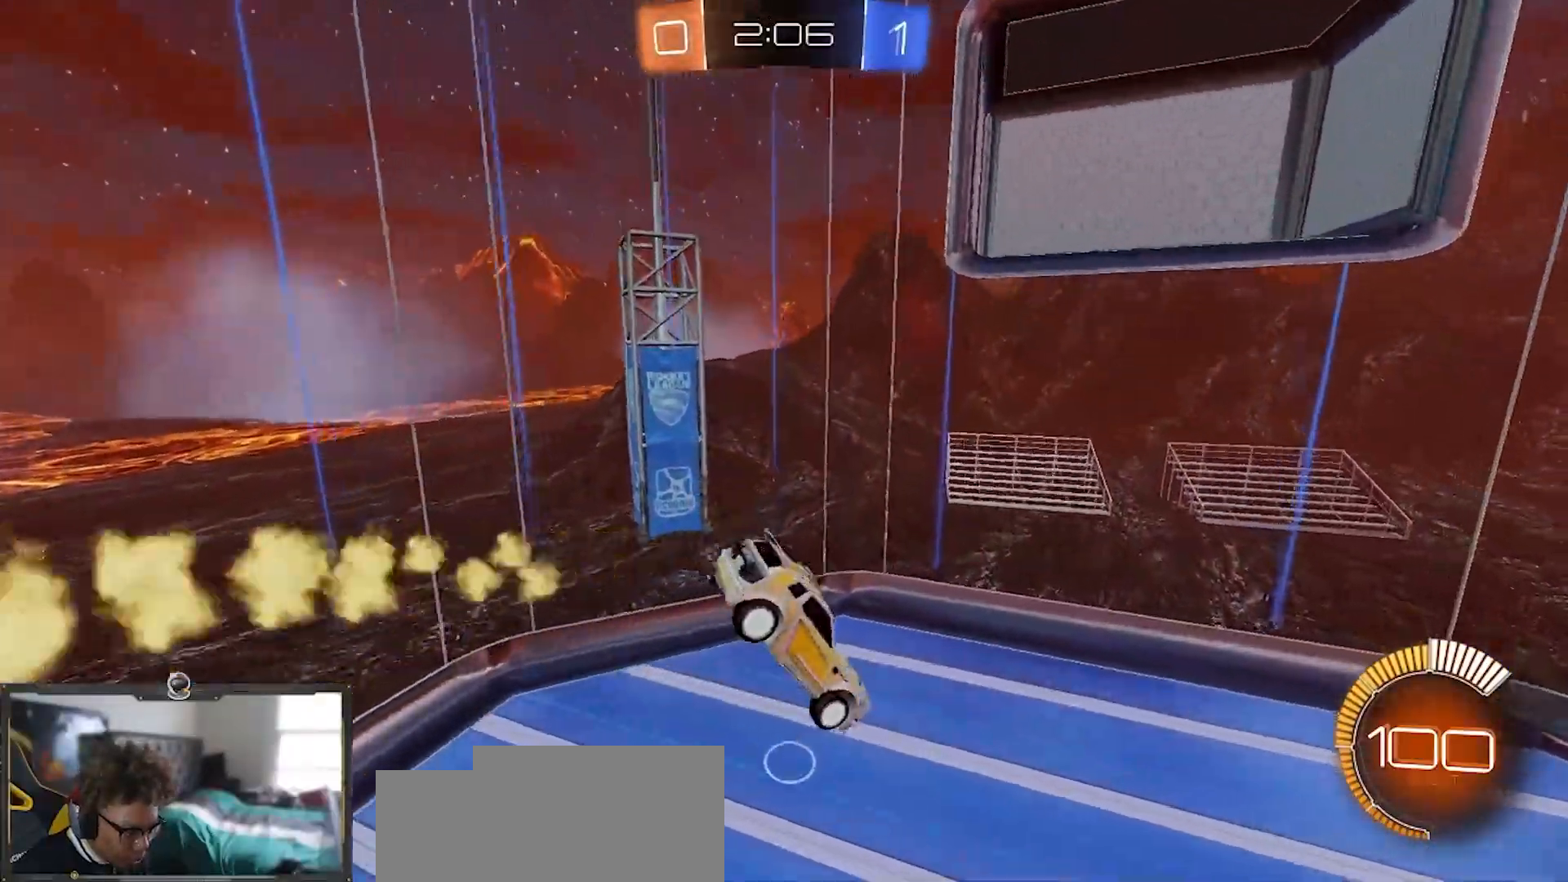
{"buttons": ["L1", "R1", "R2"], "left_stick": "up-right", "right_stick": "center", "events": [[117, "left_stick", "down-left"], [217, "R1", "down"], [250, "L1", "down"], [250, "left_stick", "up-right"]]}
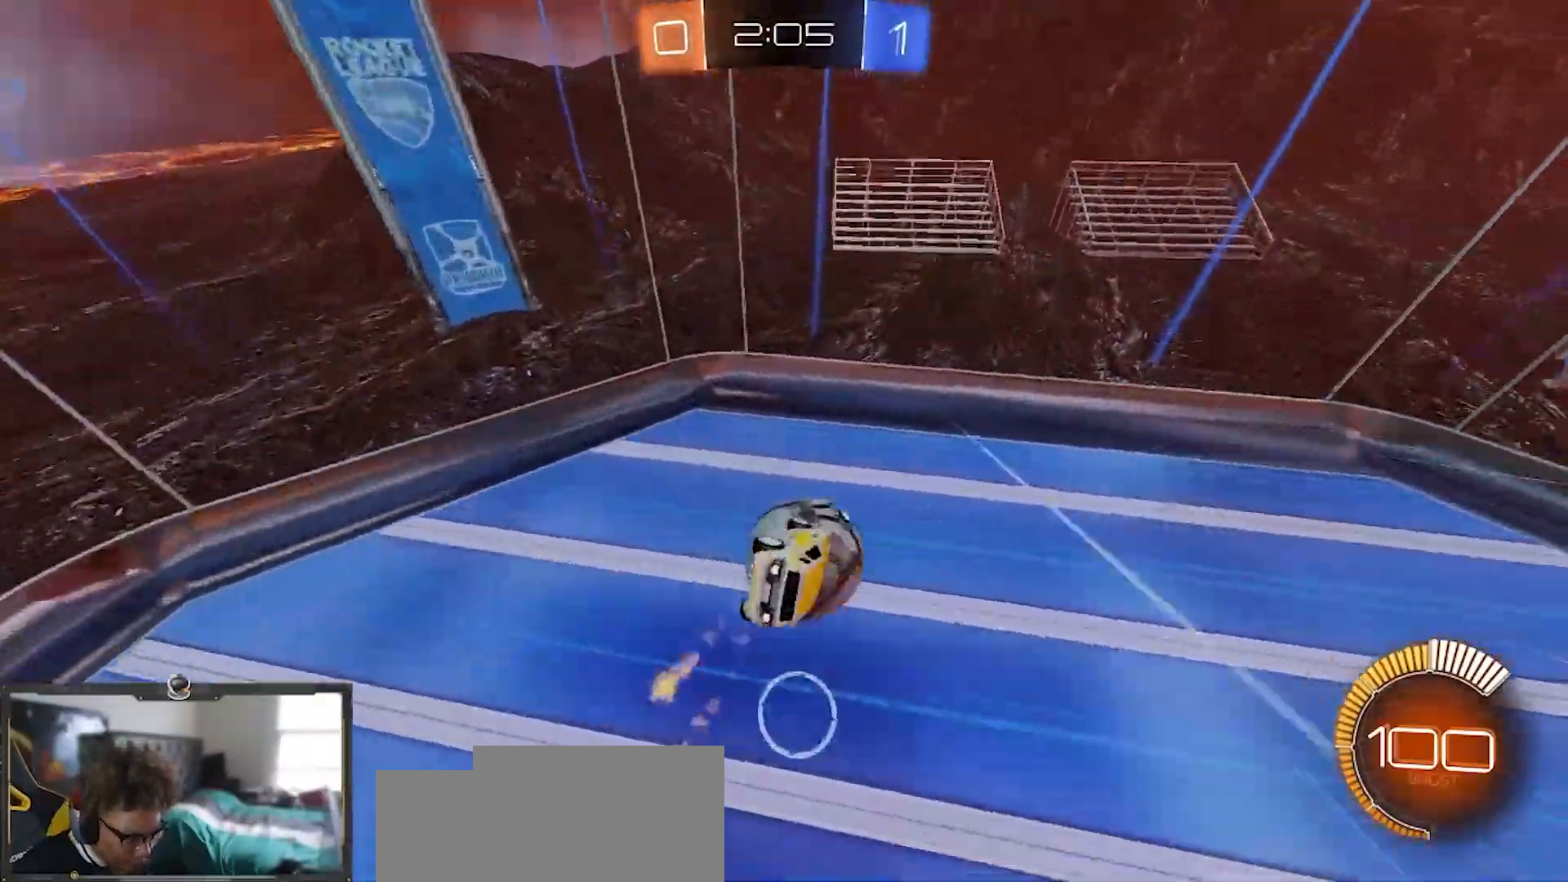
{"buttons": ["R1", "R2"], "left_stick": "up-left", "right_stick": "center", "events": [[50, "left_stick", "center"], [183, "L1", "up"], [217, "left_stick", "down-left"], [400, "left_stick", "left"], [500, "left_stick", "up-left"]]}
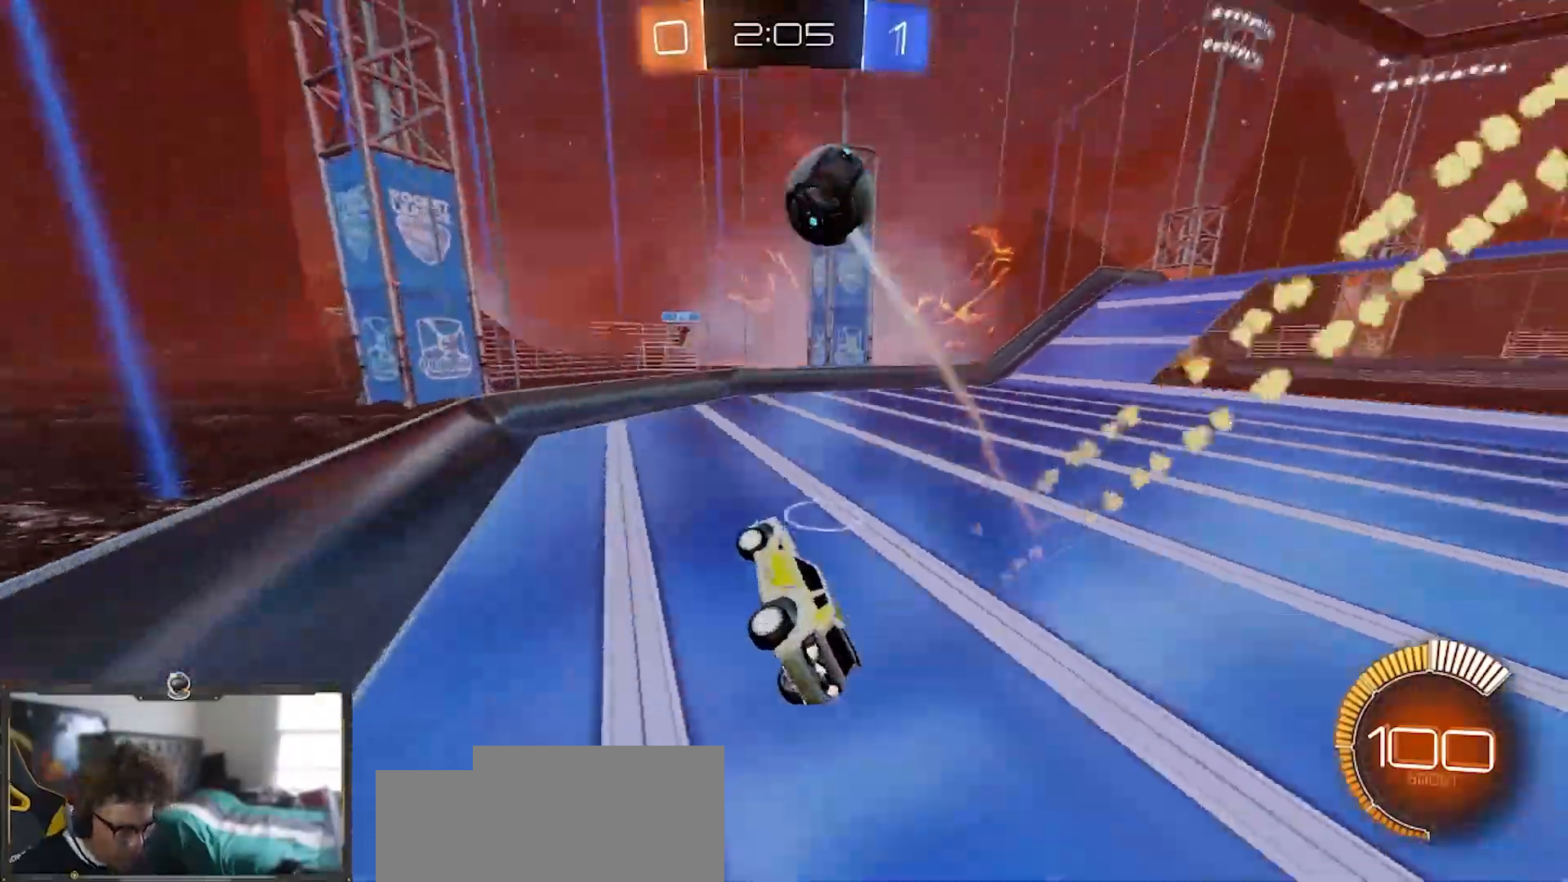
{"buttons": ["R1", "R2"], "left_stick": "right", "right_stick": "center", "events": [[150, "left_stick", "right"], [351, "R1", "up"], [384, "L1", "down"], [467, "L1", "up"], [484, "R1", "down"]]}
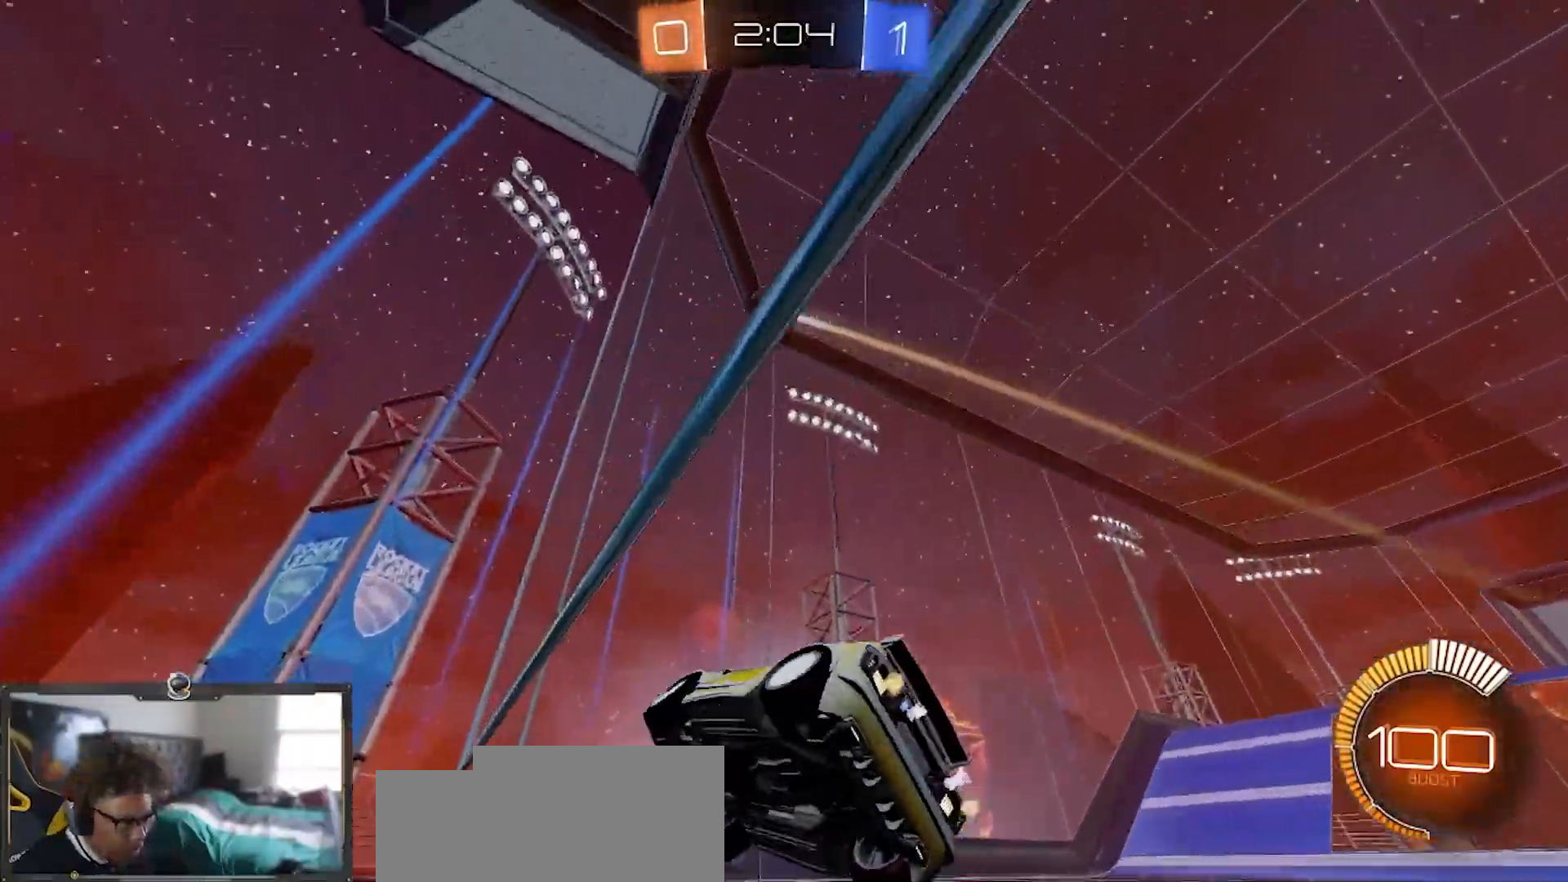
{"buttons": ["R1", "R2"], "left_stick": "right", "right_stick": "center", "events": []}
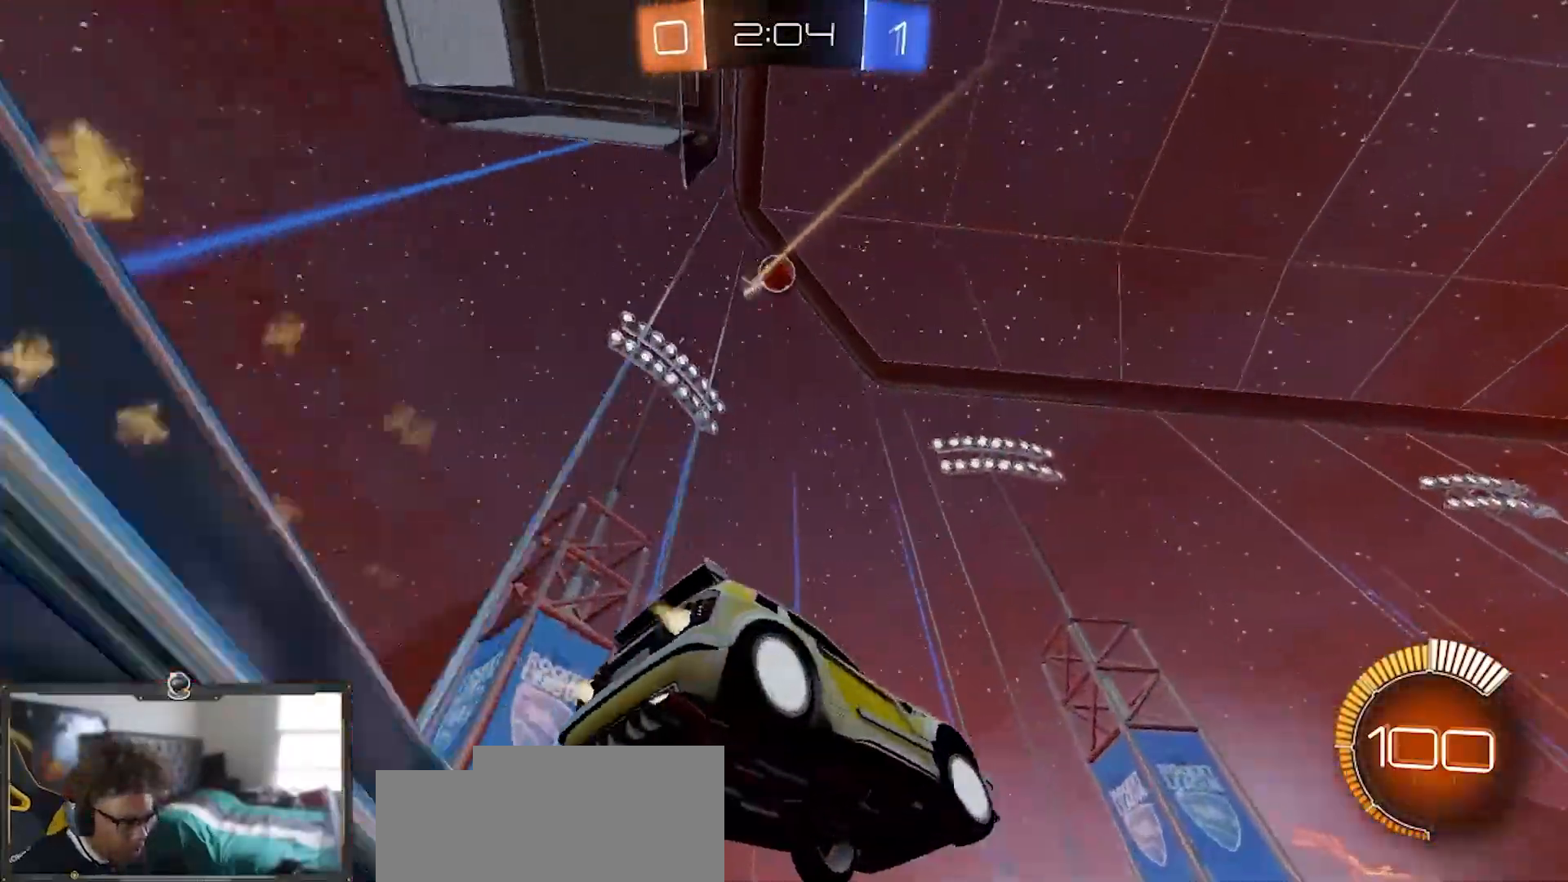
{"buttons": ["R1", "R2"], "left_stick": "left", "right_stick": "center", "events": [[67, "right_stick", "down"], [250, "left_stick", "center"], [451, "left_stick", "left"], [484, "right_stick", "center"]]}
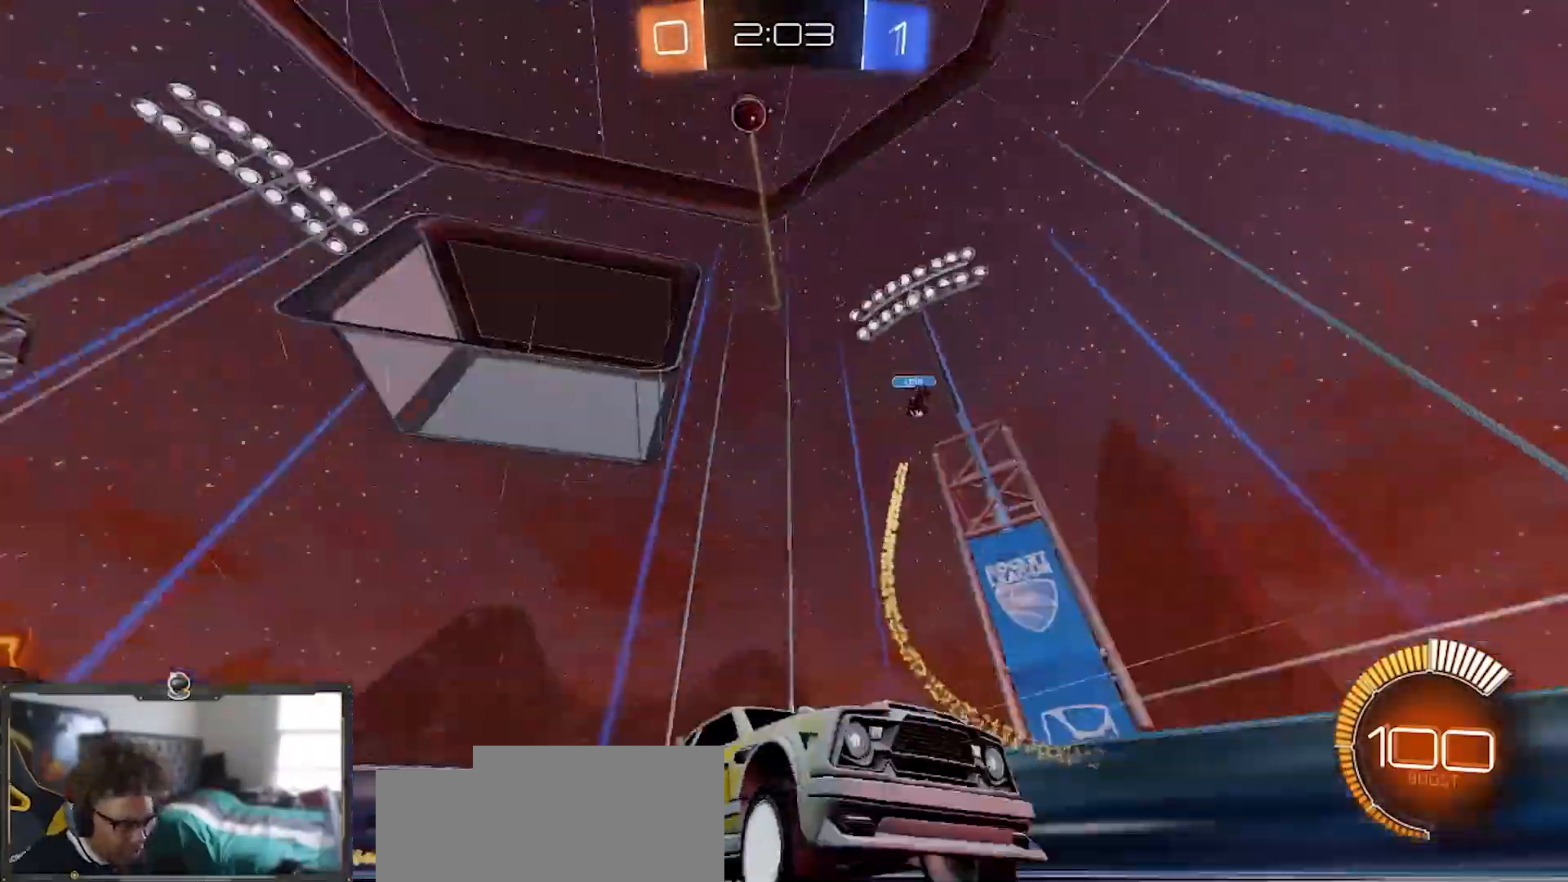
{"buttons": ["R2"], "left_stick": "down-right", "right_stick": "center", "events": [[16, "R1", "up"], [117, "left_stick", "center"], [367, "left_stick", "left"], [484, "left_stick", "down-right"]]}
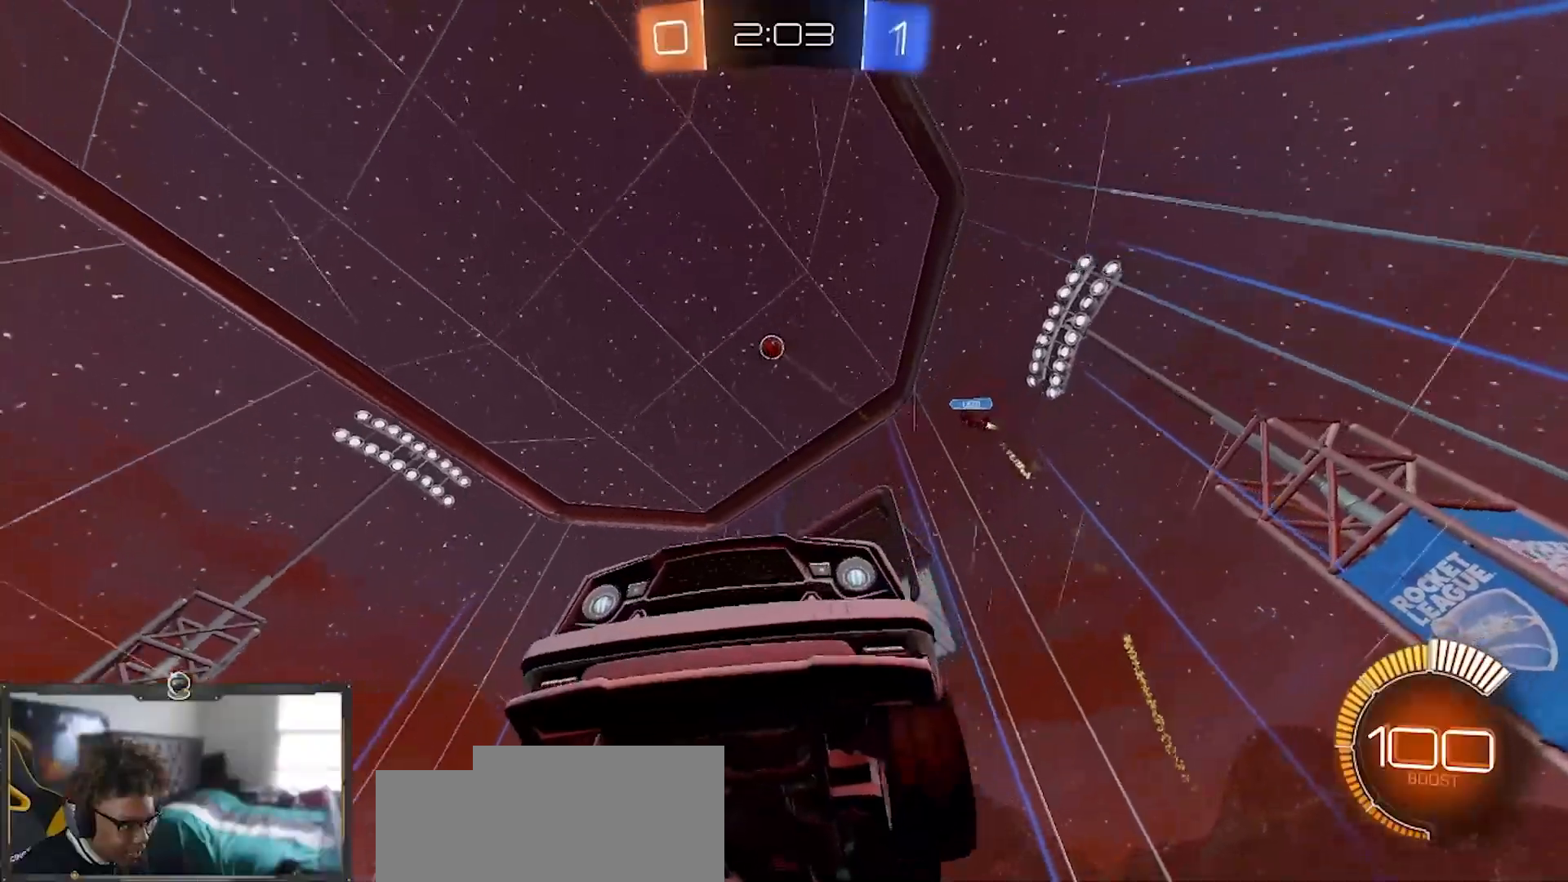
{"buttons": ["R1", "R2"], "left_stick": "left", "right_stick": "down-left", "events": [[267, "left_stick", "center"], [267, "right_stick", "down-left"], [334, "left_stick", "left"], [501, "R1", "down"]]}
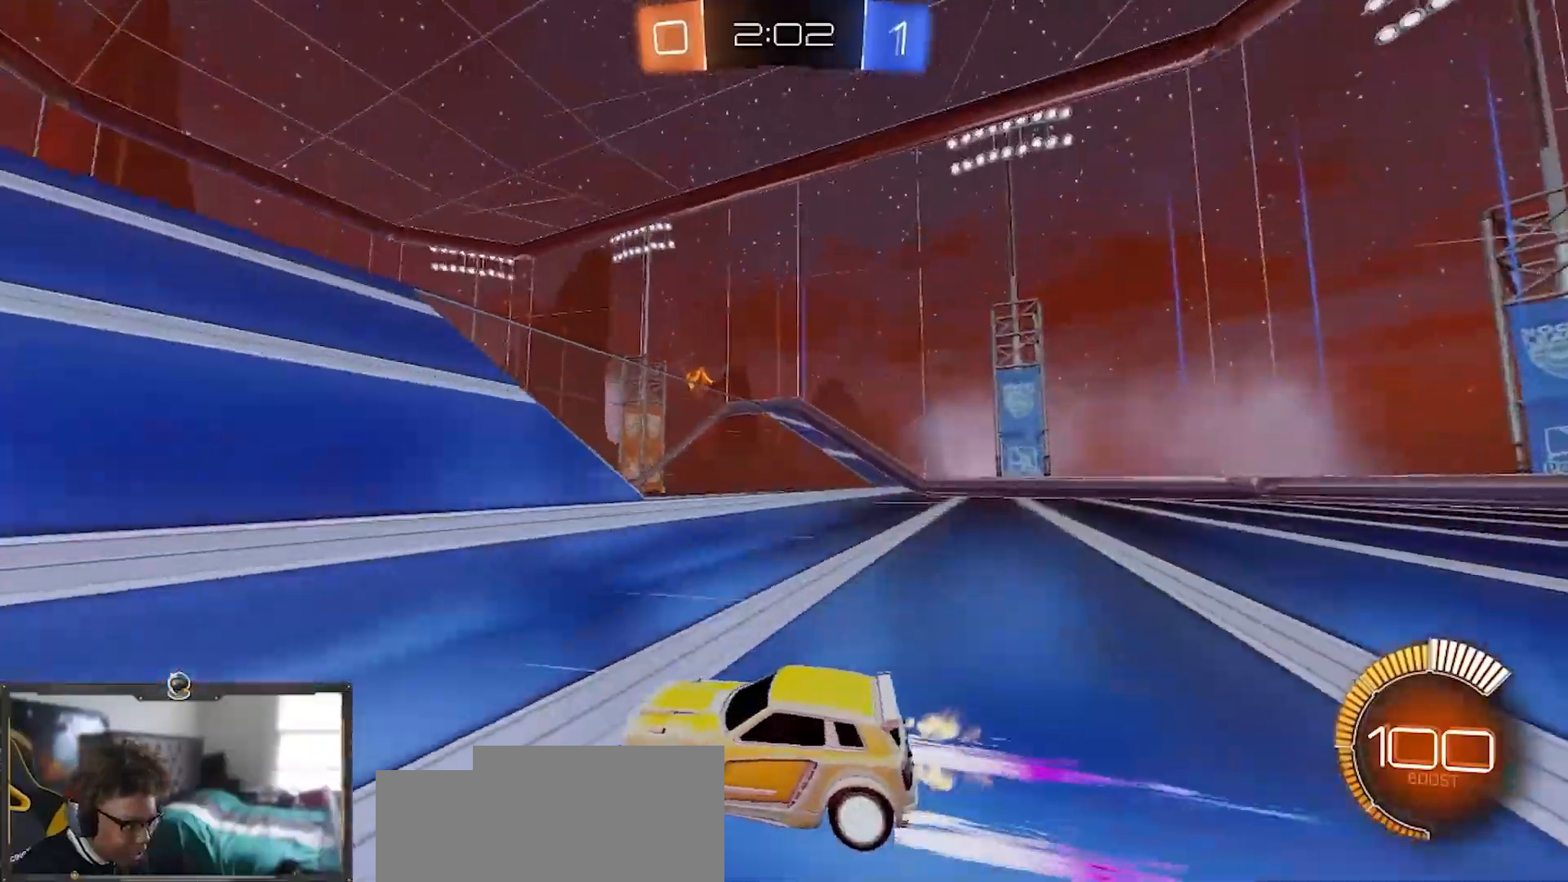
{"buttons": ["R1", "R2"], "left_stick": "down", "right_stick": "center", "events": [[150, "right_stick", "center"], [467, "left_stick", "down"]]}
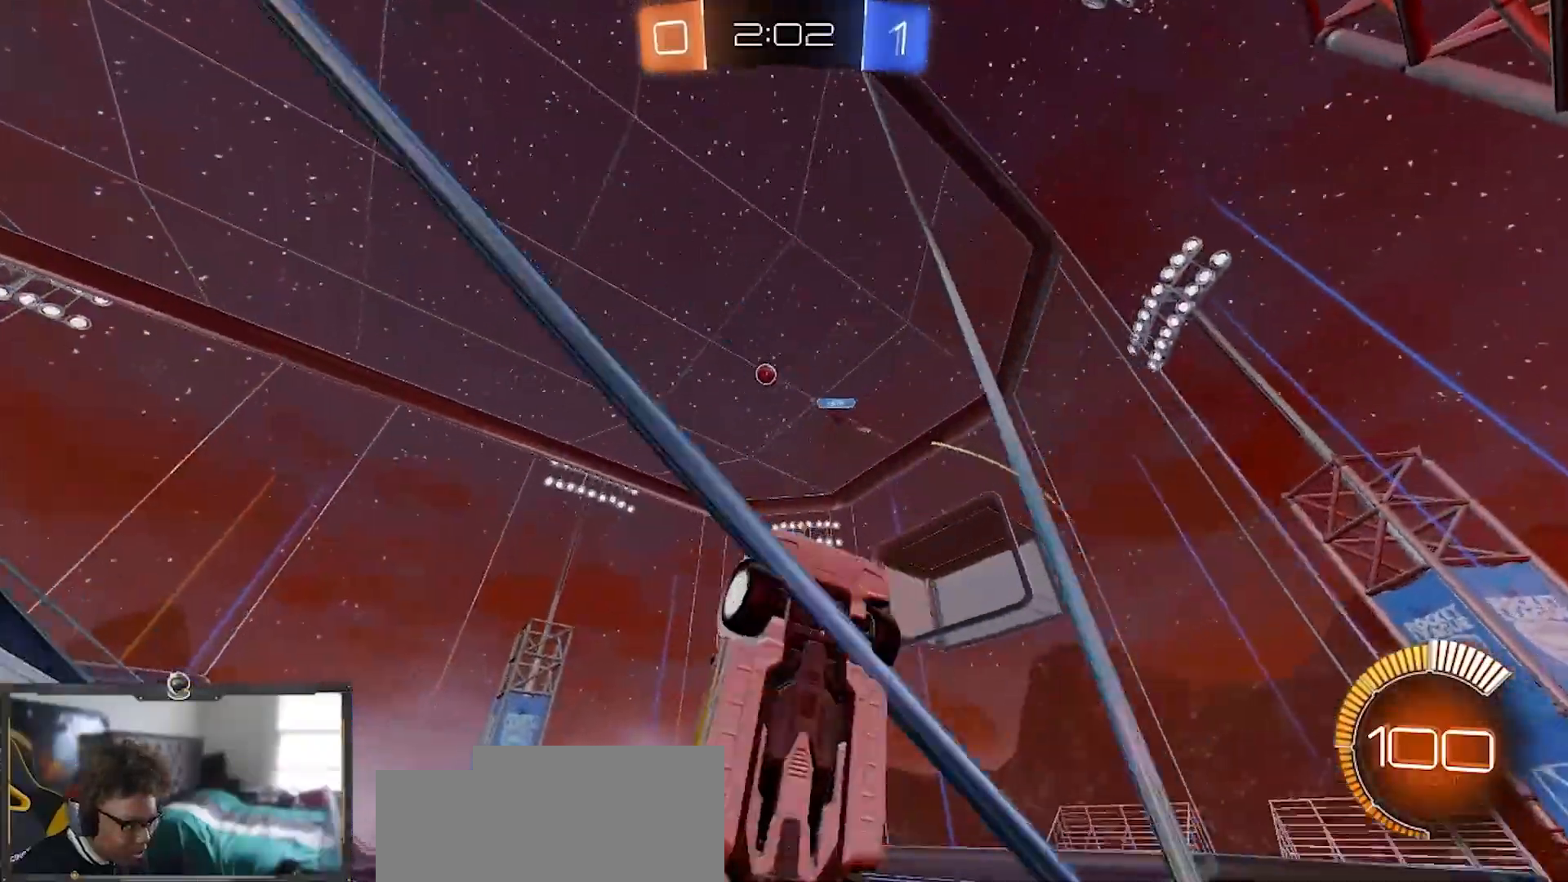
{"buttons": ["R1", "R2"], "left_stick": "right", "right_stick": "center", "events": [[84, "left_stick", "right"]]}